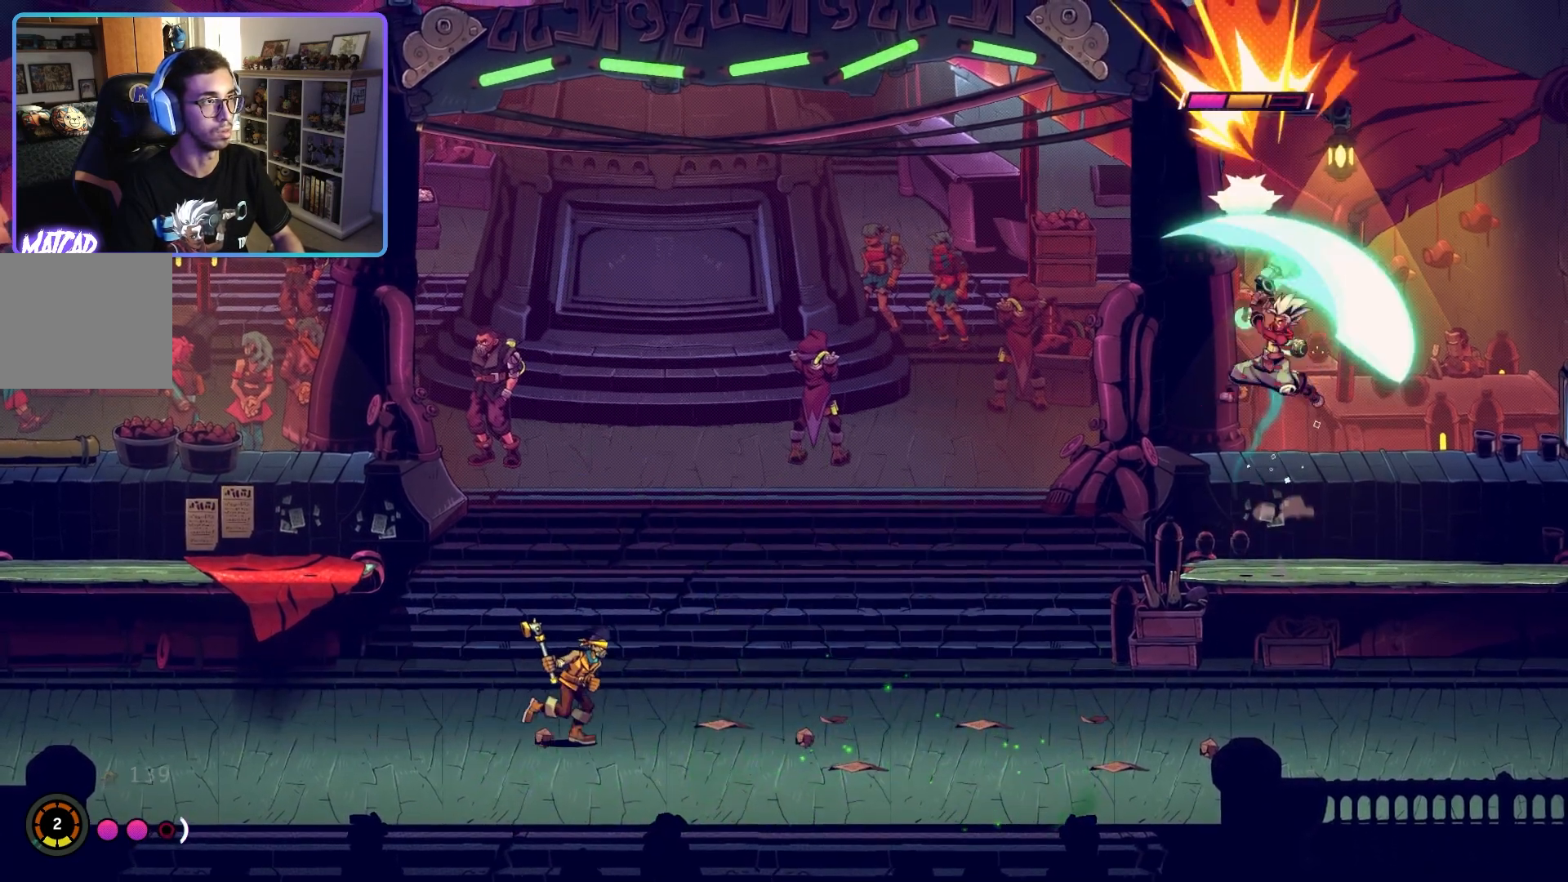
Gameplay with a controller (PlayStation layout); each line is a JSON object with the inputs held at the frame after it. "events" lists button and stick changes between this image and that frame as [ms after this image, input, new state], when the widget could be followed in between.
{"buttons": ["TRIANGLE"], "left_stick": "up", "right_stick": "center", "events": [[83, "SQUARE", "up"], [450, "TRIANGLE", "down"]]}
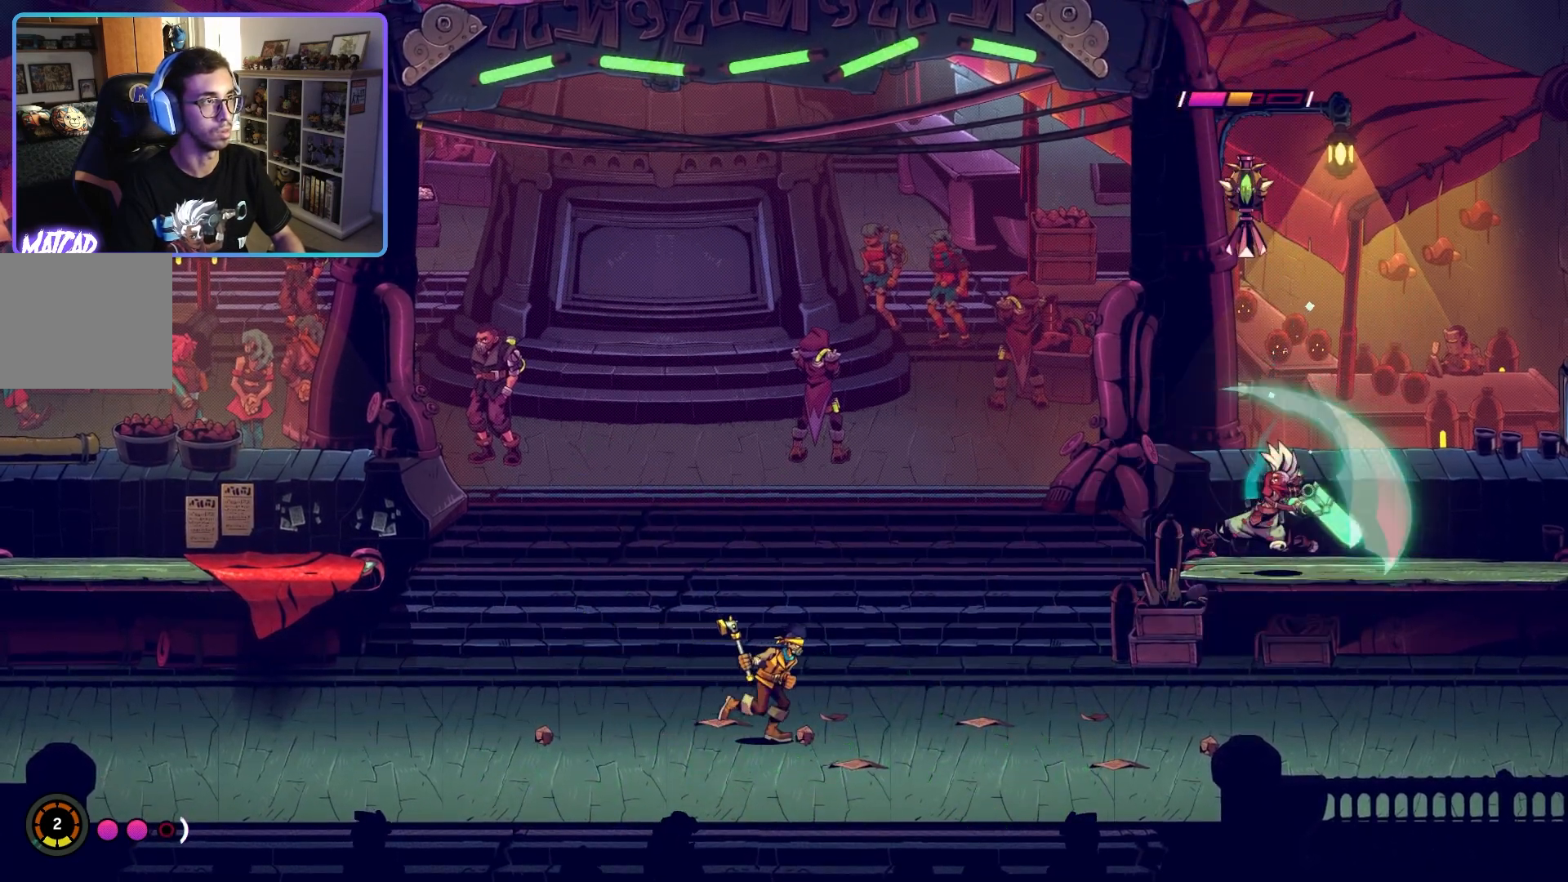
{"buttons": [], "left_stick": "right", "right_stick": "center", "events": [[83, "TRIANGLE", "up"], [267, "left_stick", "right"]]}
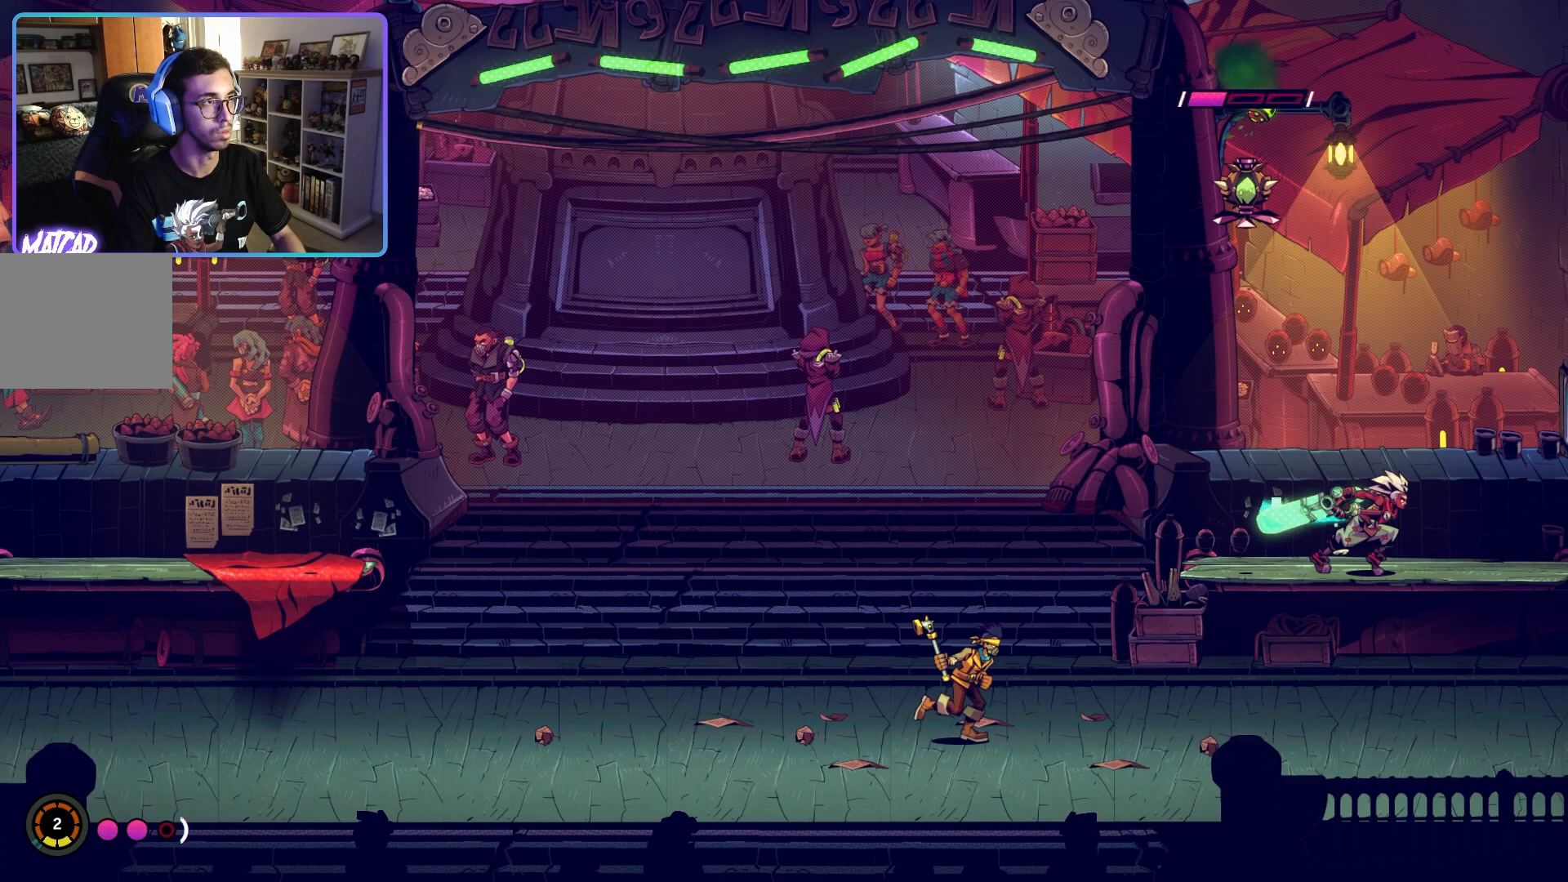
{"buttons": [], "left_stick": "center", "right_stick": "center", "events": [[233, "left_stick", "down-right"], [400, "left_stick", "center"]]}
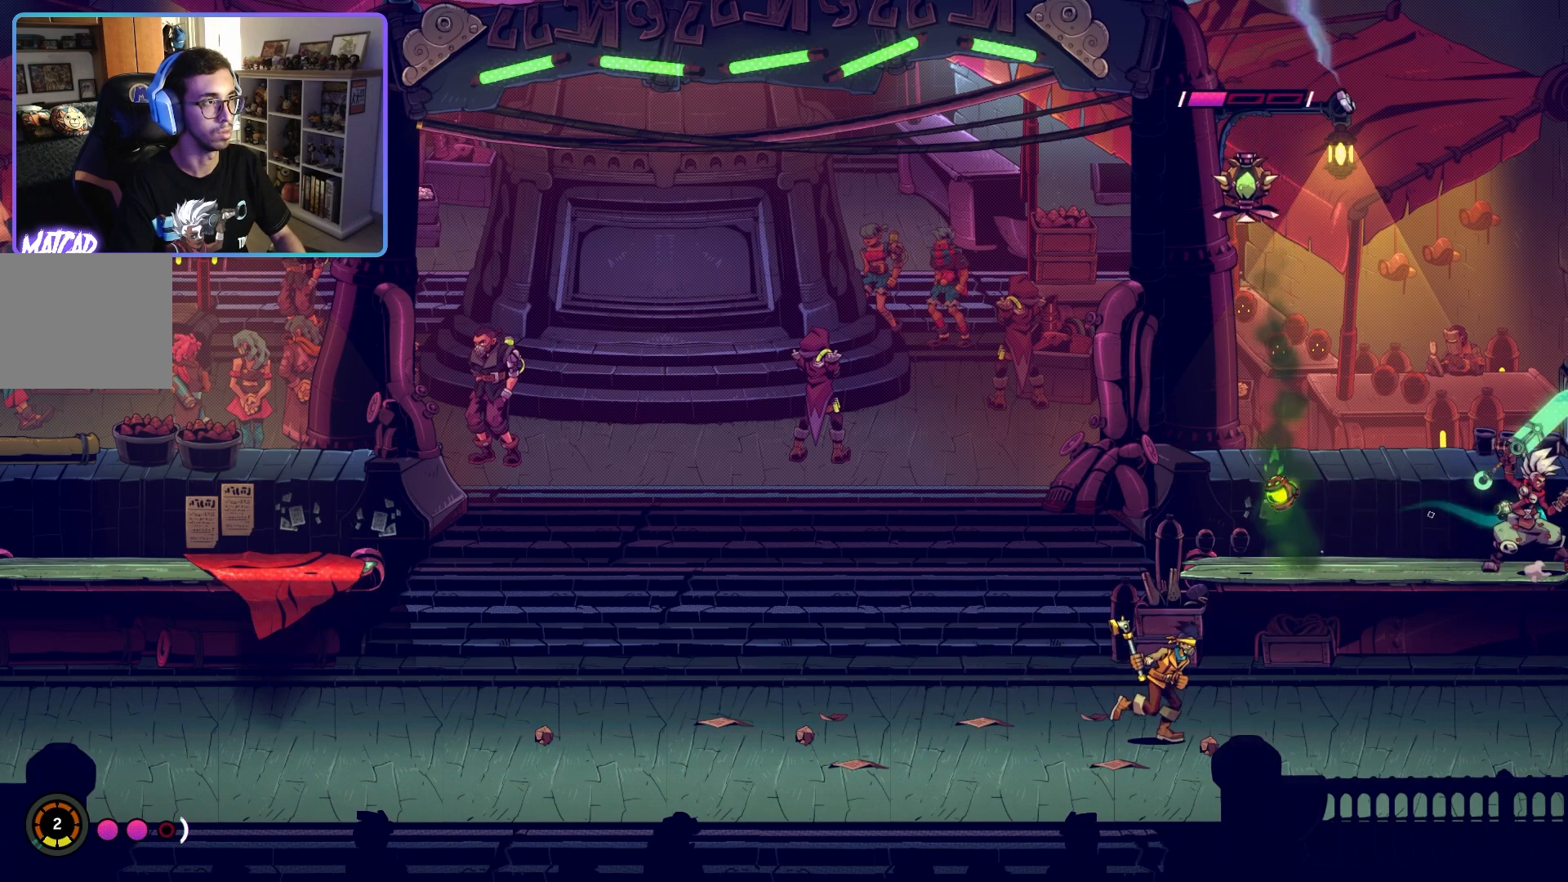
{"buttons": ["CIRCLE"], "left_stick": "left", "right_stick": "center", "events": [[117, "left_stick", "left"], [450, "CIRCLE", "down"]]}
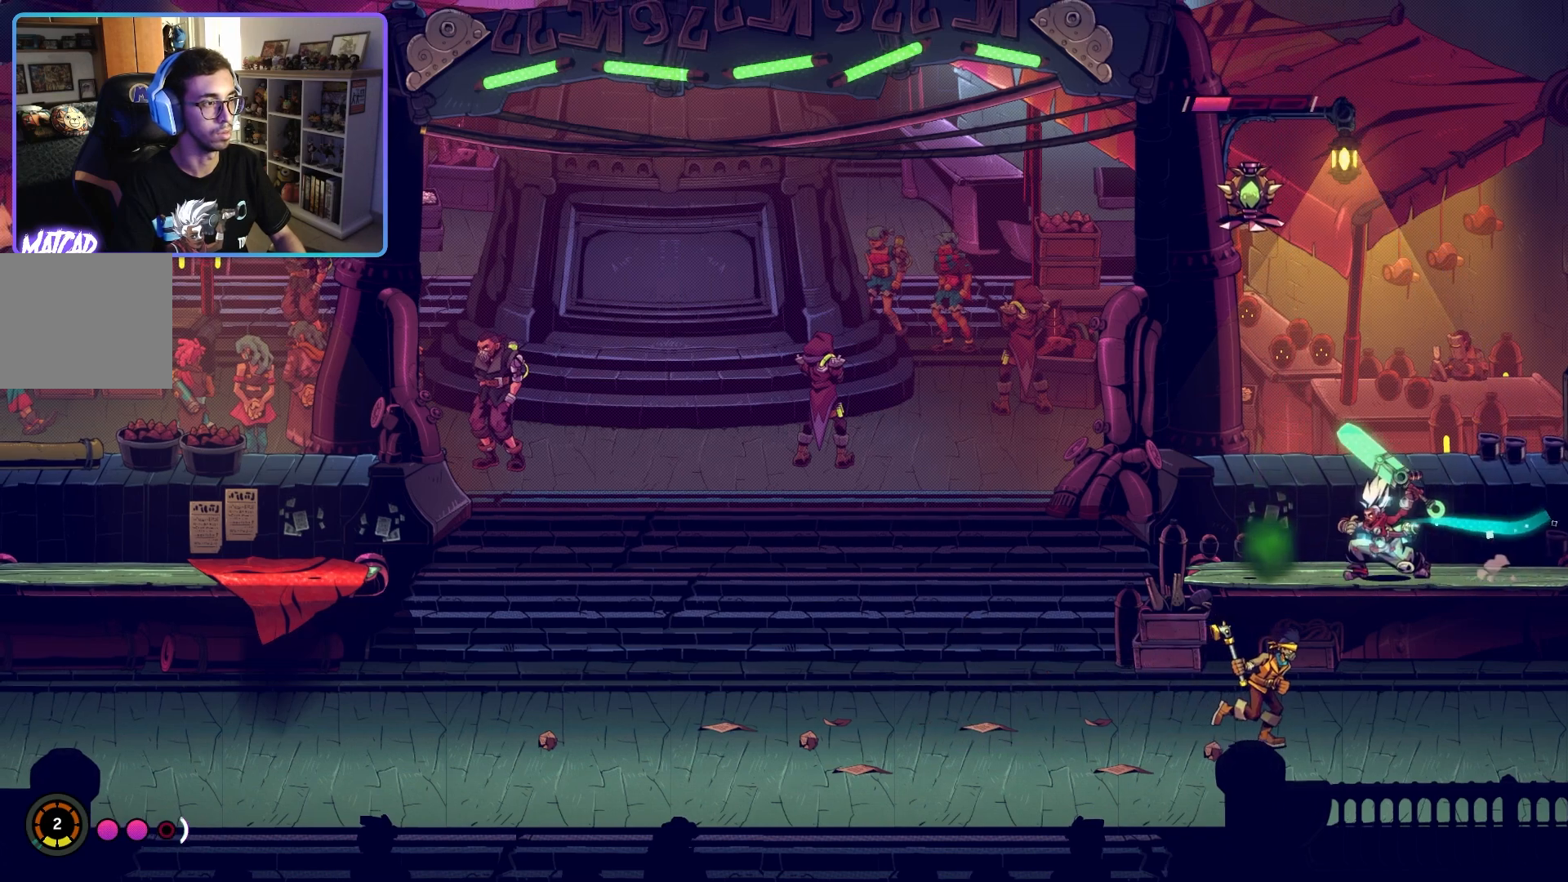
{"buttons": [], "left_stick": "left", "right_stick": "center", "events": [[100, "CIRCLE", "up"]]}
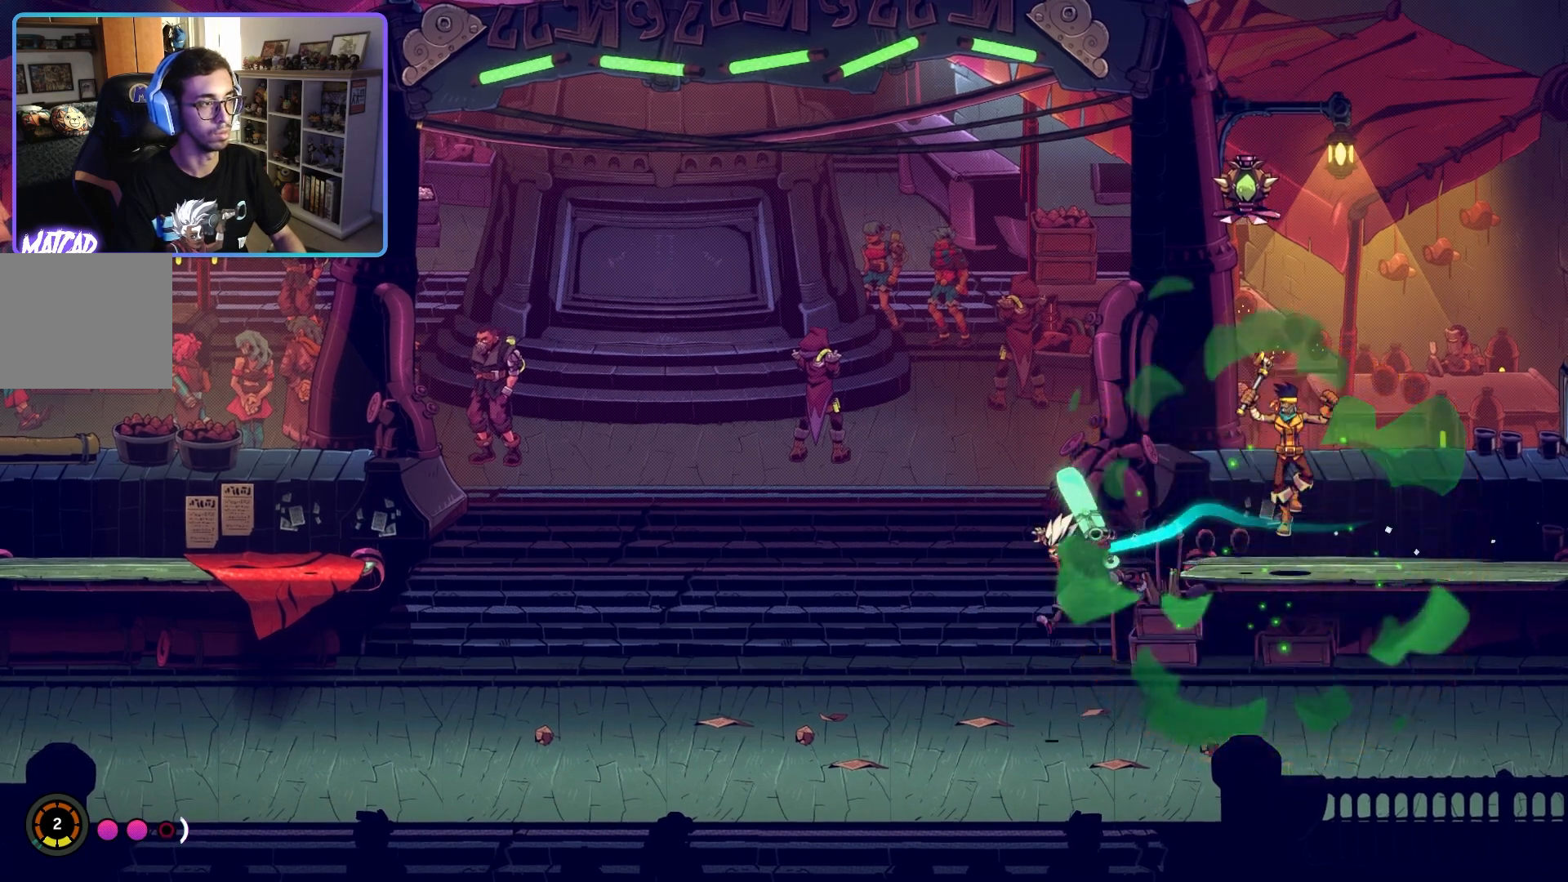
{"buttons": [], "left_stick": "left", "right_stick": "center", "events": []}
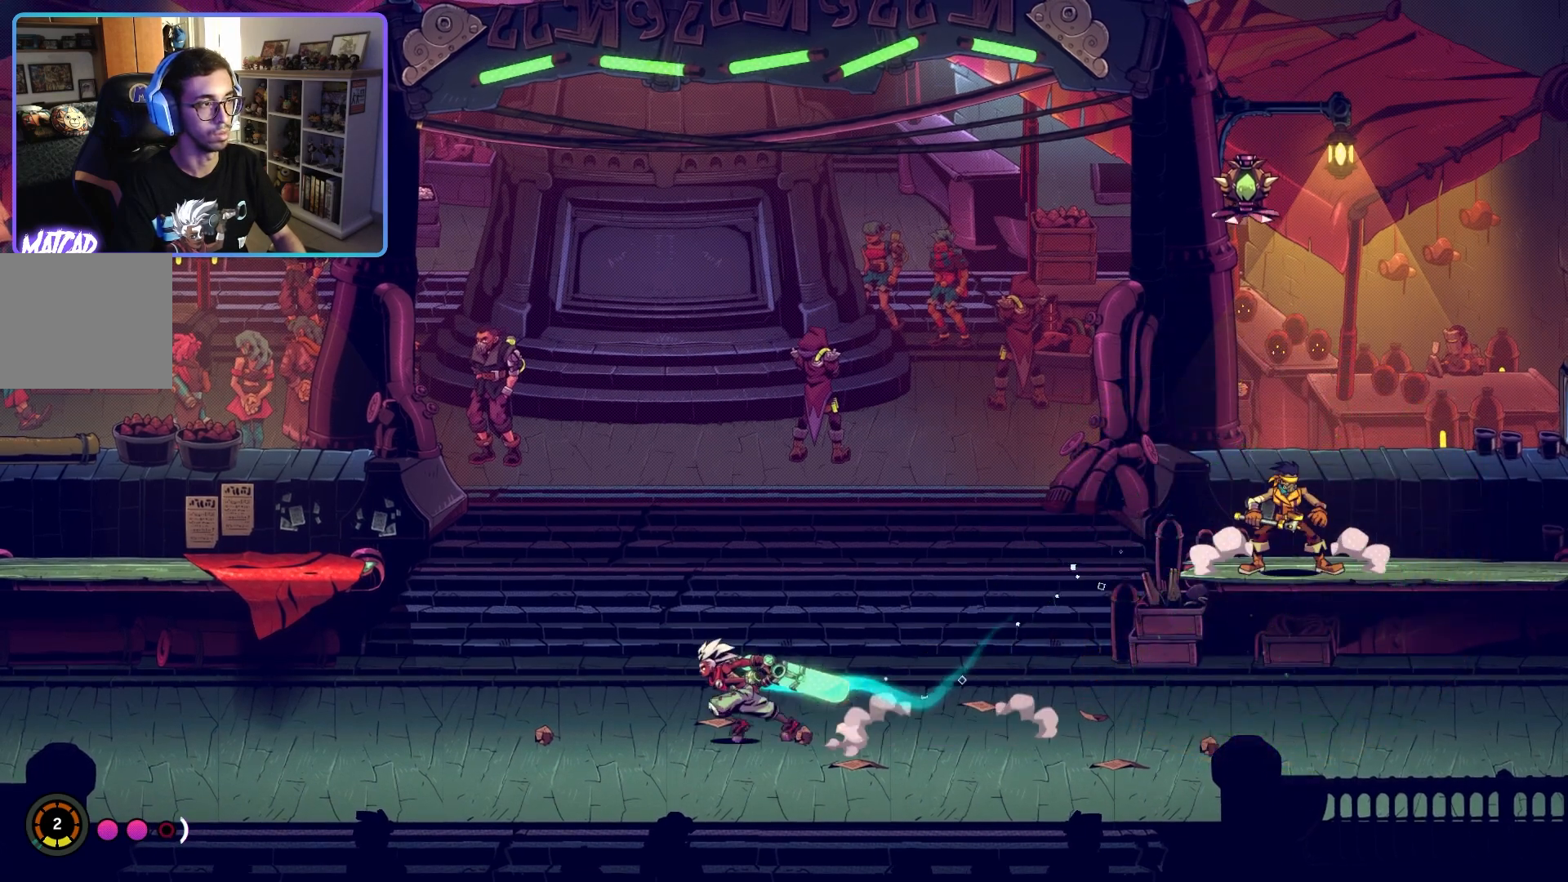
{"buttons": [], "left_stick": "right", "right_stick": "center", "events": [[67, "left_stick", "right"]]}
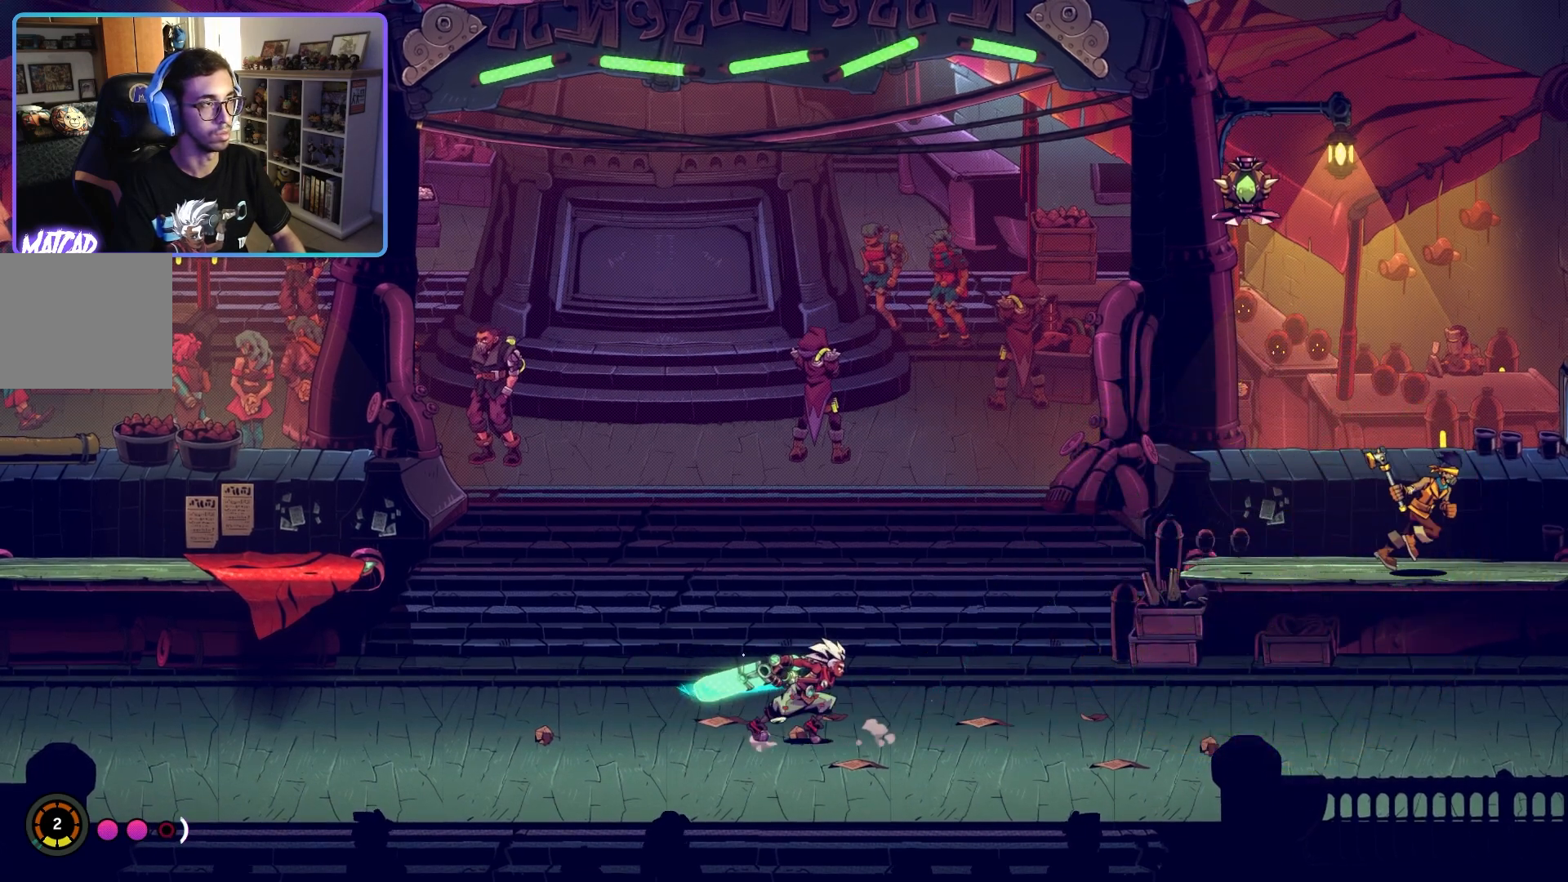
{"buttons": [], "left_stick": "up", "right_stick": "center", "events": [[50, "left_stick", "up-right"], [283, "left_stick", "up"], [300, "TRIANGLE", "down"], [433, "TRIANGLE", "up"]]}
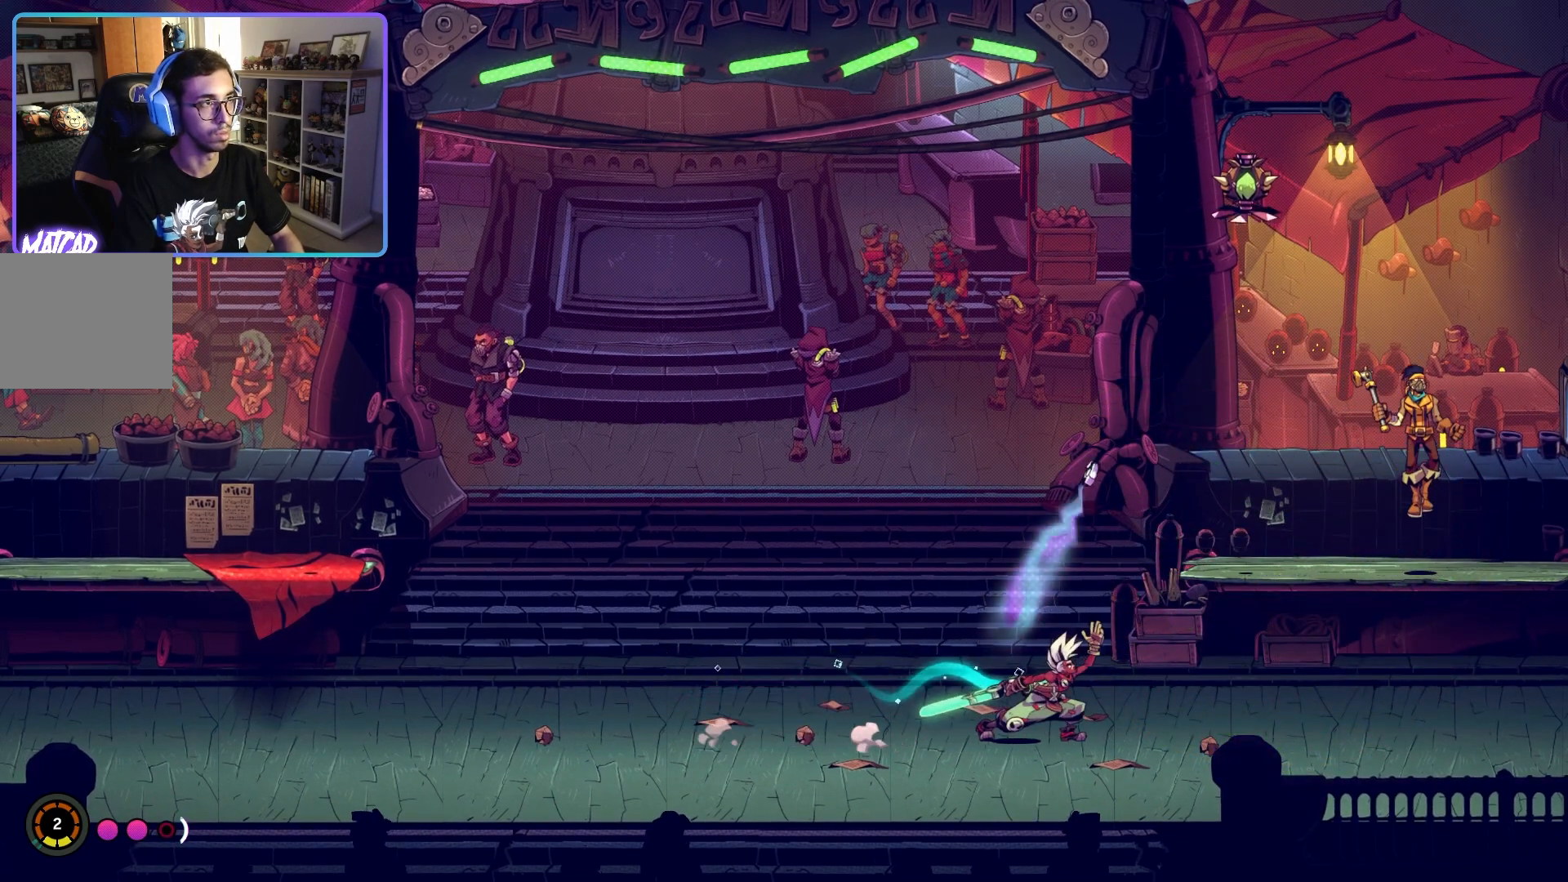
{"buttons": [], "left_stick": "left", "right_stick": "center", "events": [[83, "left_stick", "center"], [250, "left_stick", "left"]]}
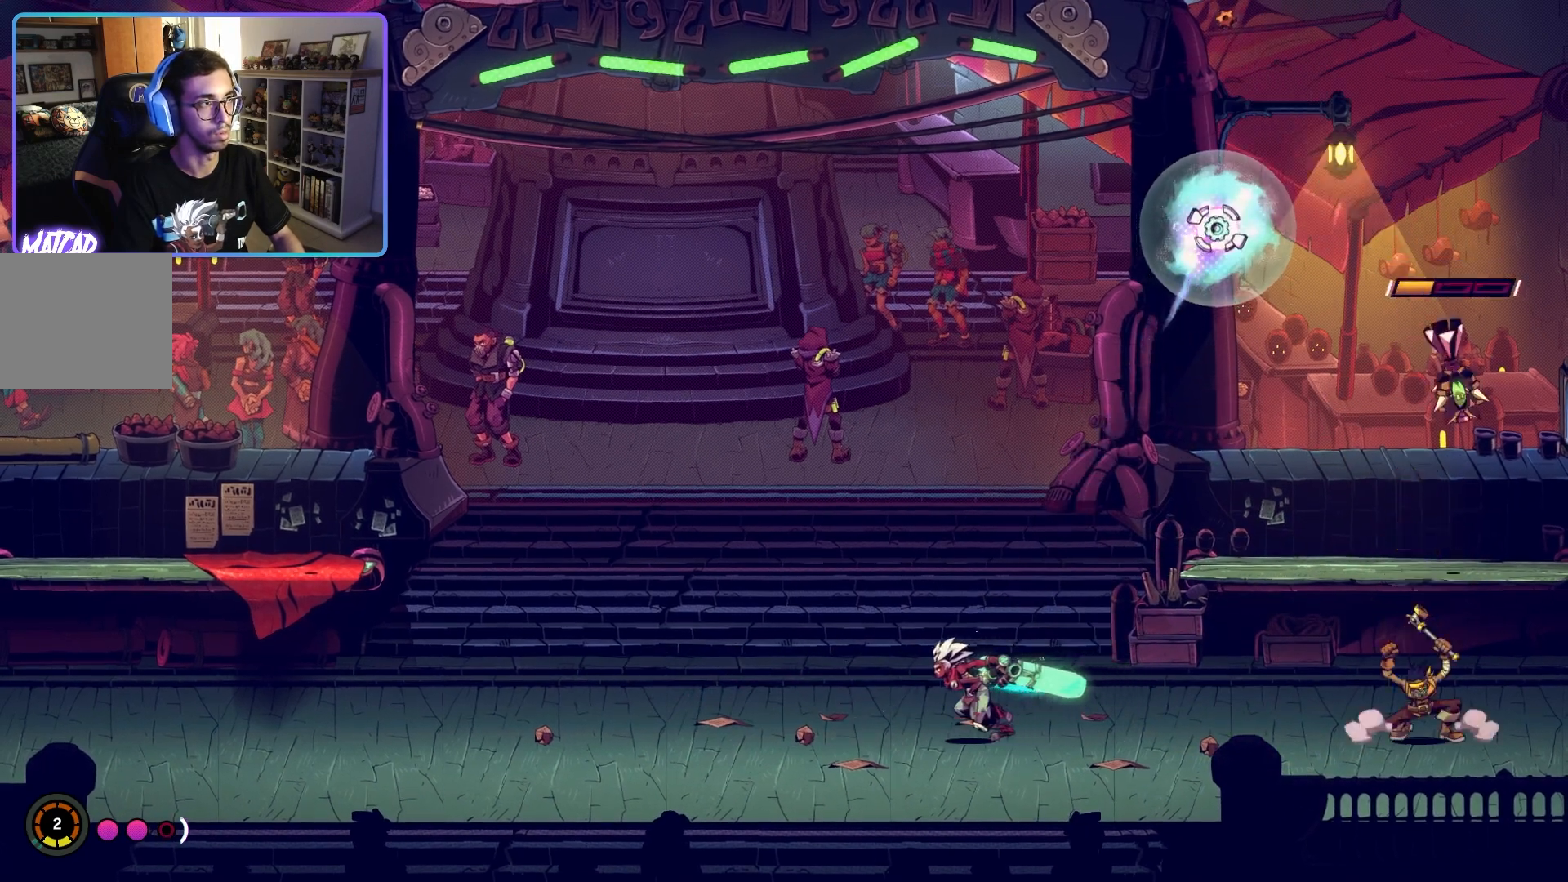
{"buttons": ["TRIANGLE"], "left_stick": "left", "right_stick": "center", "events": [[17, "CIRCLE", "down"], [150, "CIRCLE", "up"], [383, "TRIANGLE", "down"]]}
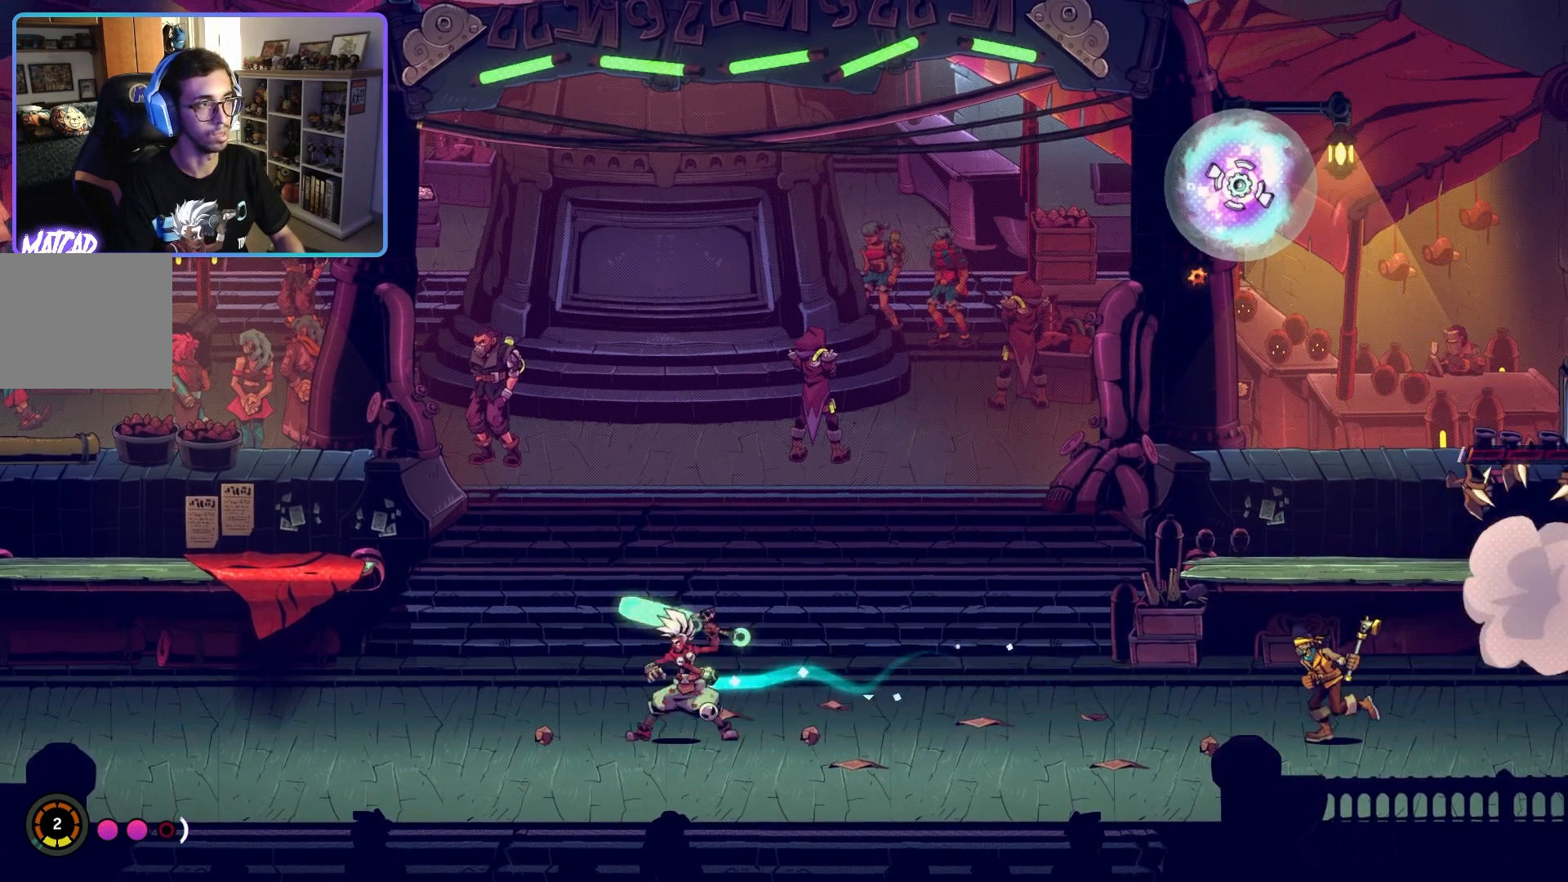
{"buttons": [], "left_stick": "left", "right_stick": "center", "events": [[17, "TRIANGLE", "up"]]}
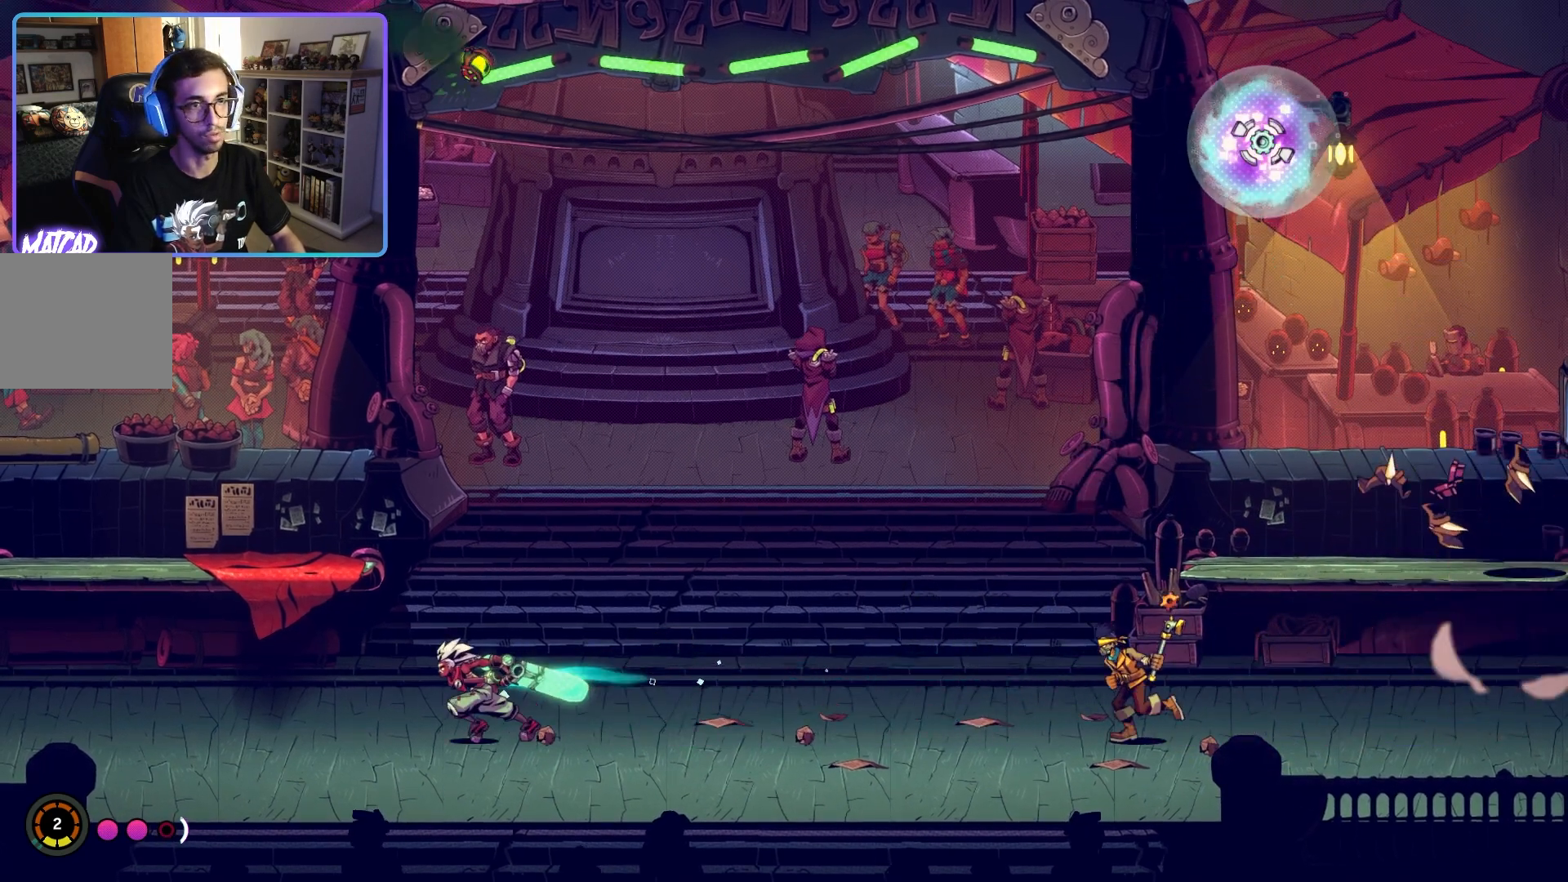
{"buttons": [], "left_stick": "up", "right_stick": "center", "events": [[333, "CROSS", "down"], [383, "left_stick", "up"], [467, "CROSS", "up"]]}
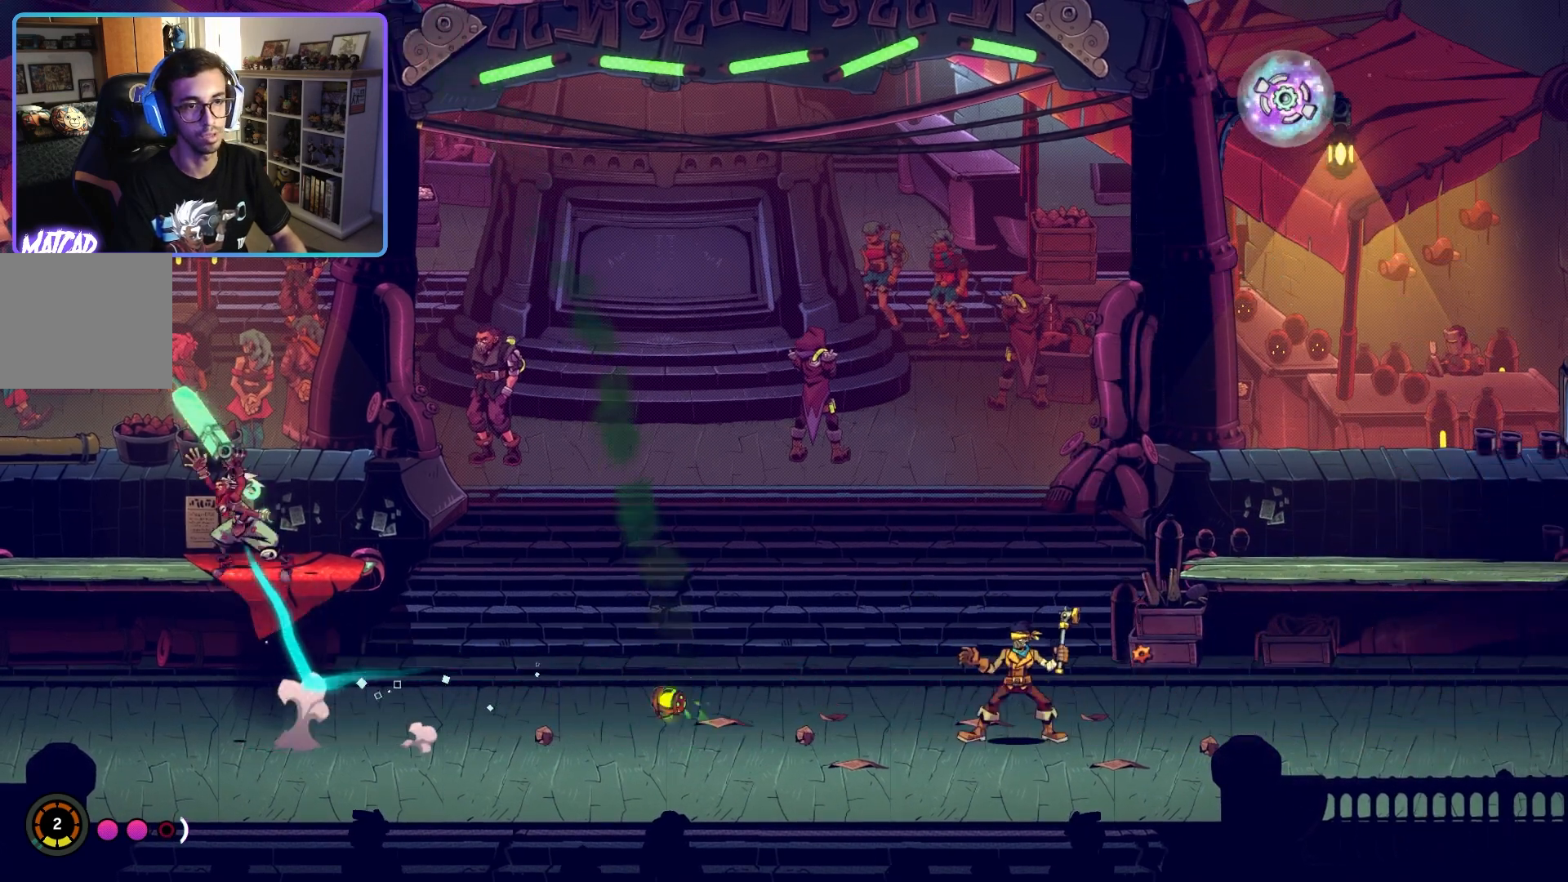
{"buttons": [], "left_stick": "up", "right_stick": "center", "events": [[183, "TRIANGLE", "down"], [300, "TRIANGLE", "up"]]}
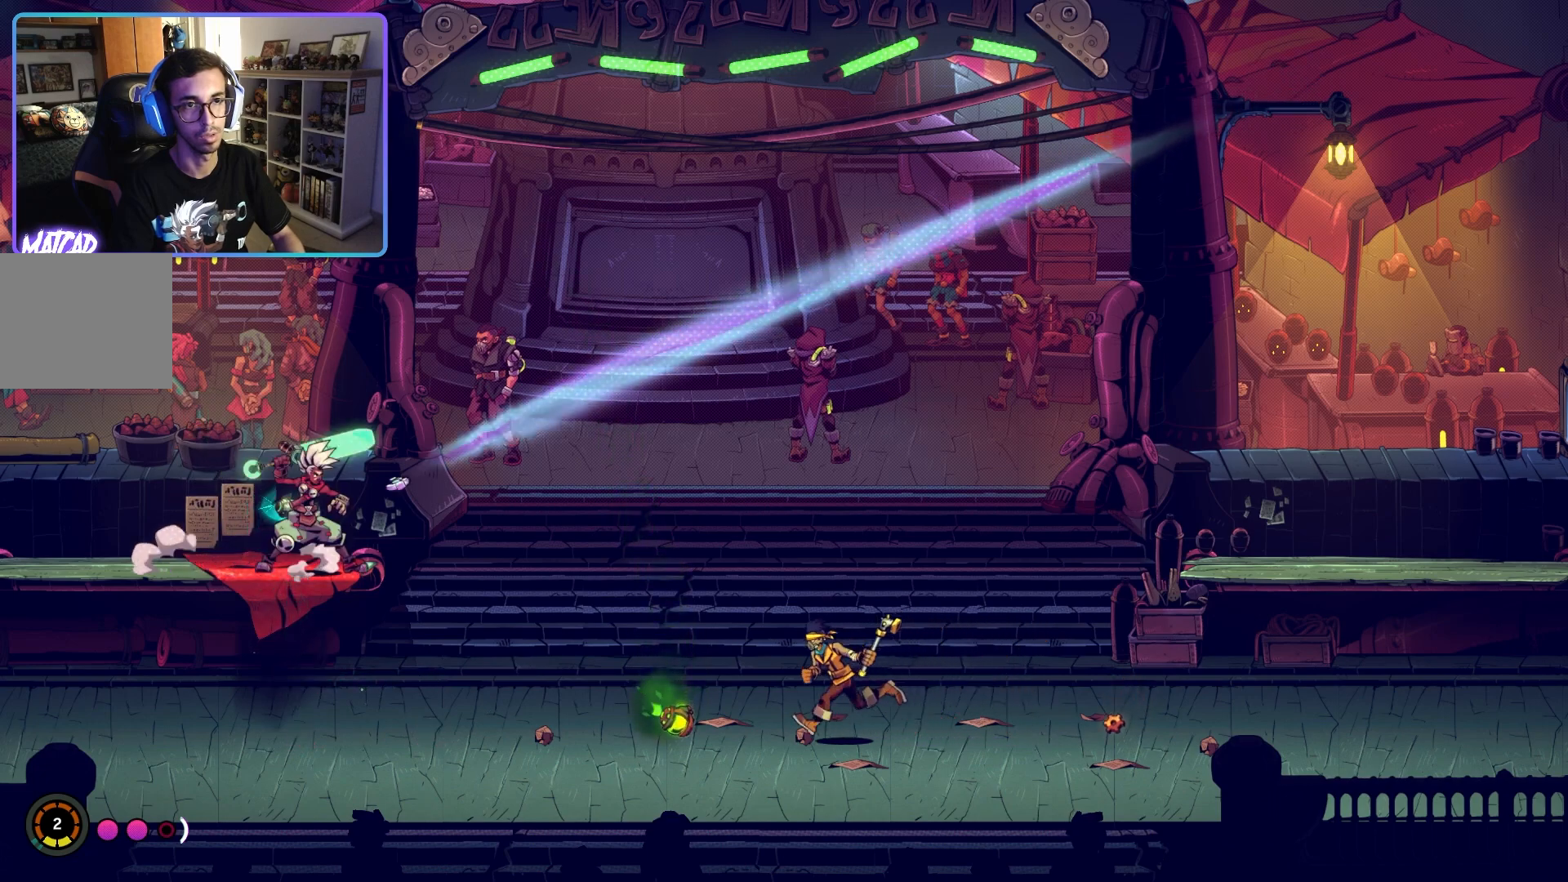
{"buttons": [], "left_stick": "up", "right_stick": "center", "events": [[167, "TRIANGLE", "down"], [300, "TRIANGLE", "up"]]}
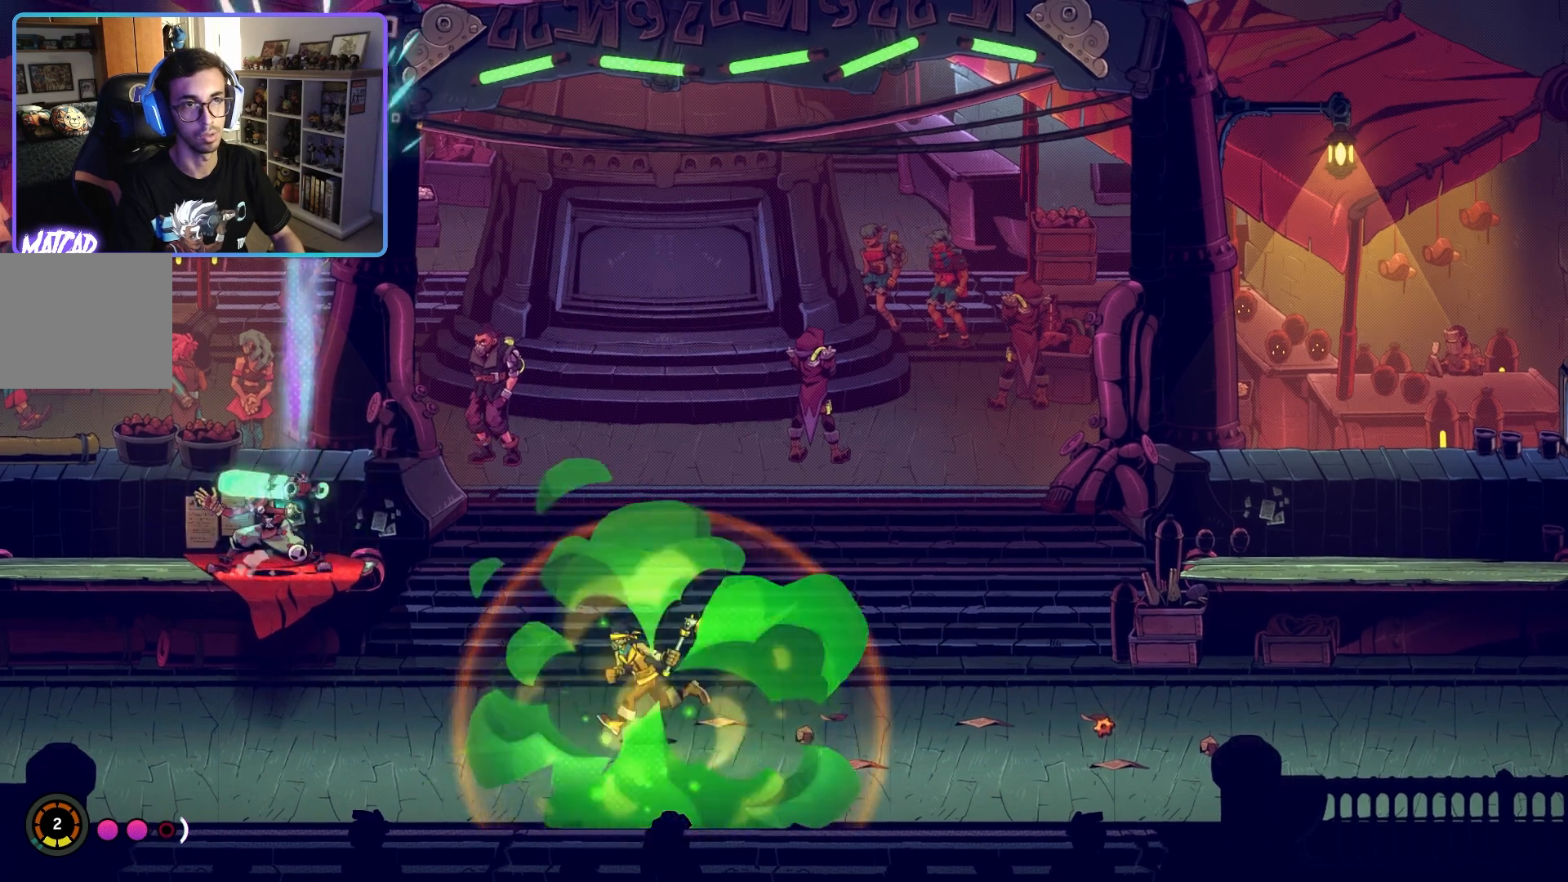
{"buttons": [], "left_stick": "up", "right_stick": "center", "events": [[333, "TRIANGLE", "down"], [483, "TRIANGLE", "up"]]}
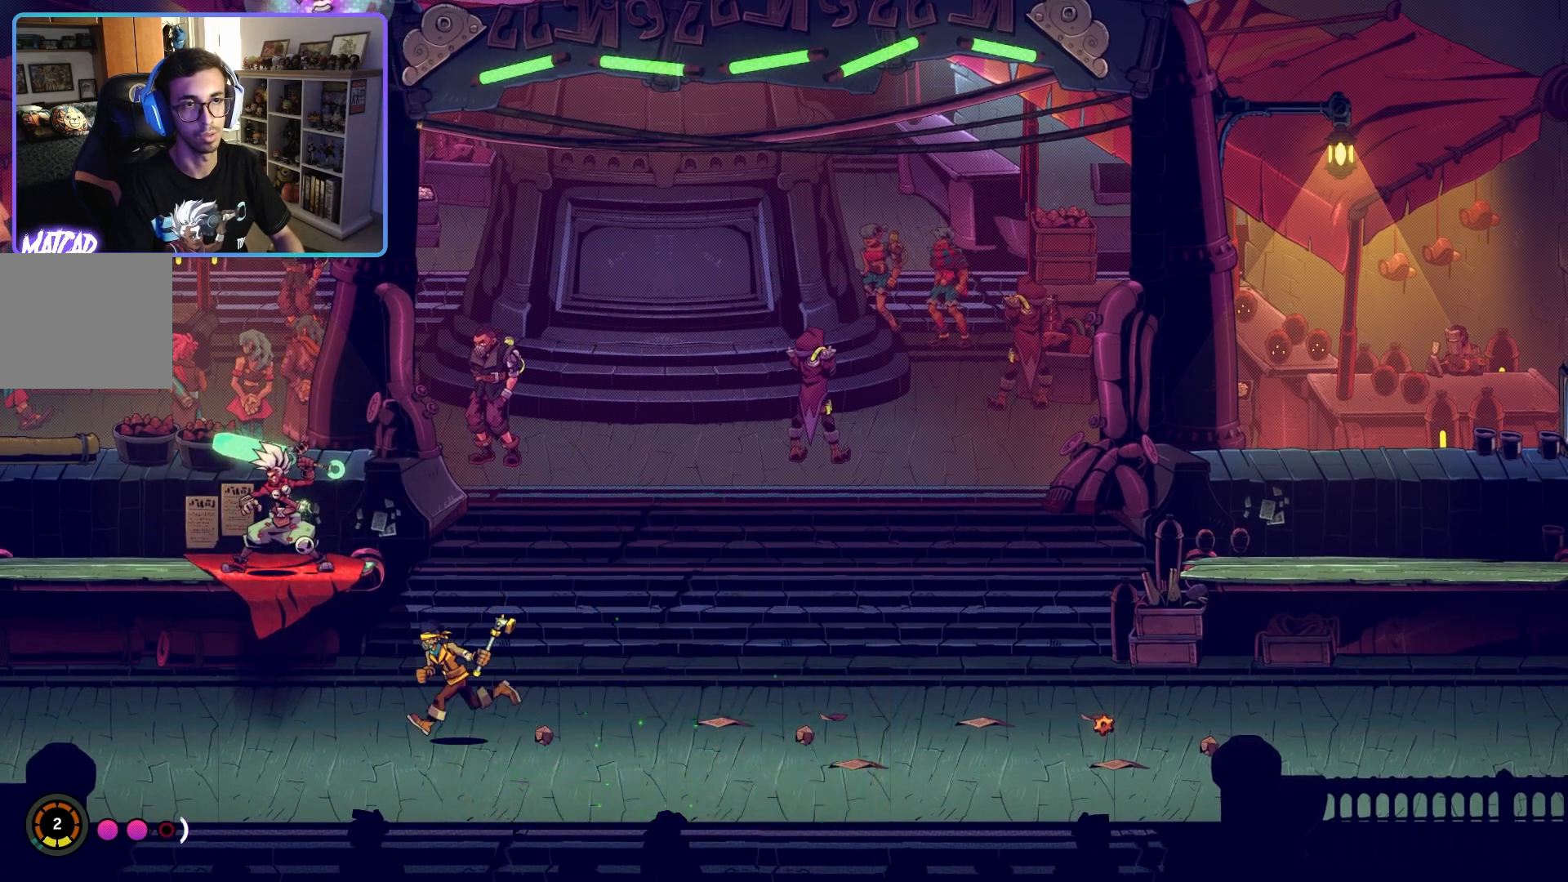
{"buttons": [], "left_stick": "right", "right_stick": "center", "events": [[17, "left_stick", "center"], [117, "left_stick", "right"], [200, "CIRCLE", "down"], [367, "CIRCLE", "up"]]}
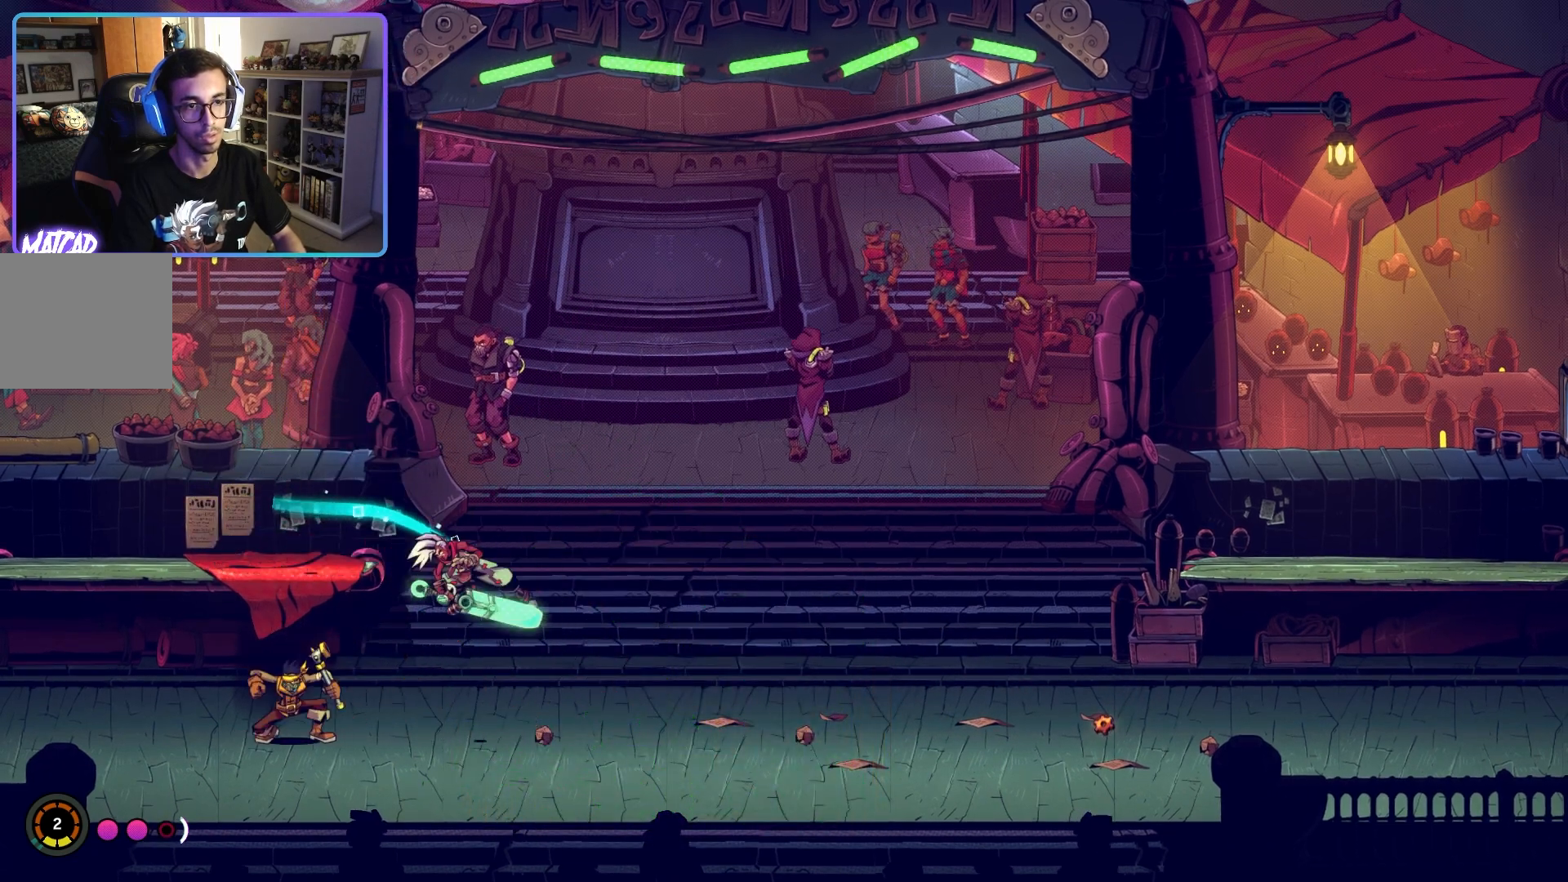
{"buttons": [], "left_stick": "right", "right_stick": "center", "events": [[83, "left_stick", "left"], [267, "SQUARE", "down"], [417, "SQUARE", "up"], [450, "left_stick", "right"]]}
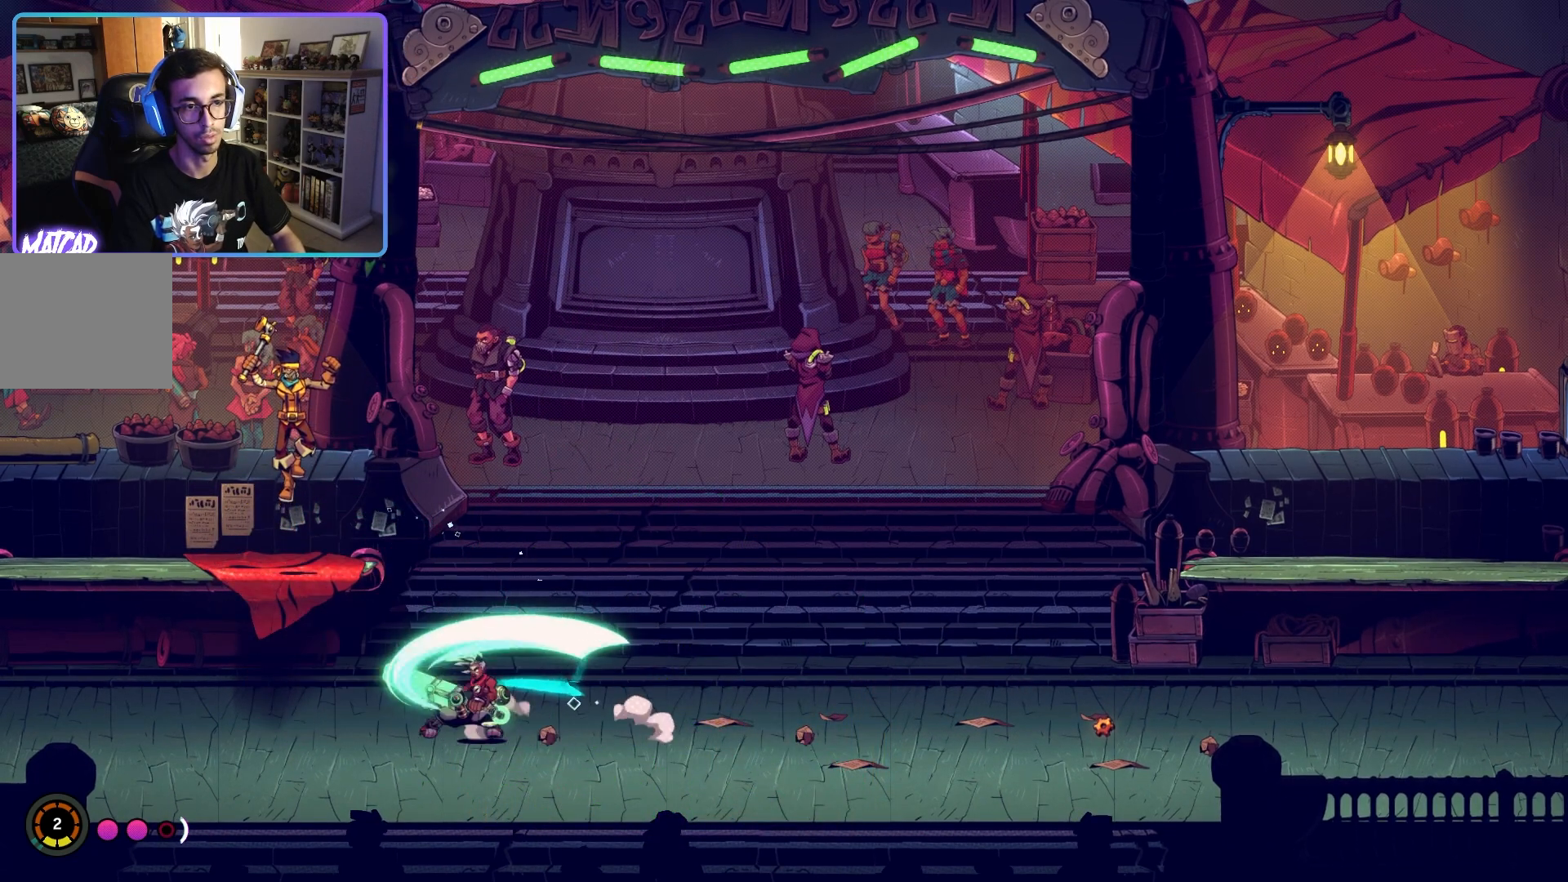
{"buttons": [], "left_stick": "right", "right_stick": "center", "events": [[117, "CIRCLE", "down"], [250, "CIRCLE", "up"]]}
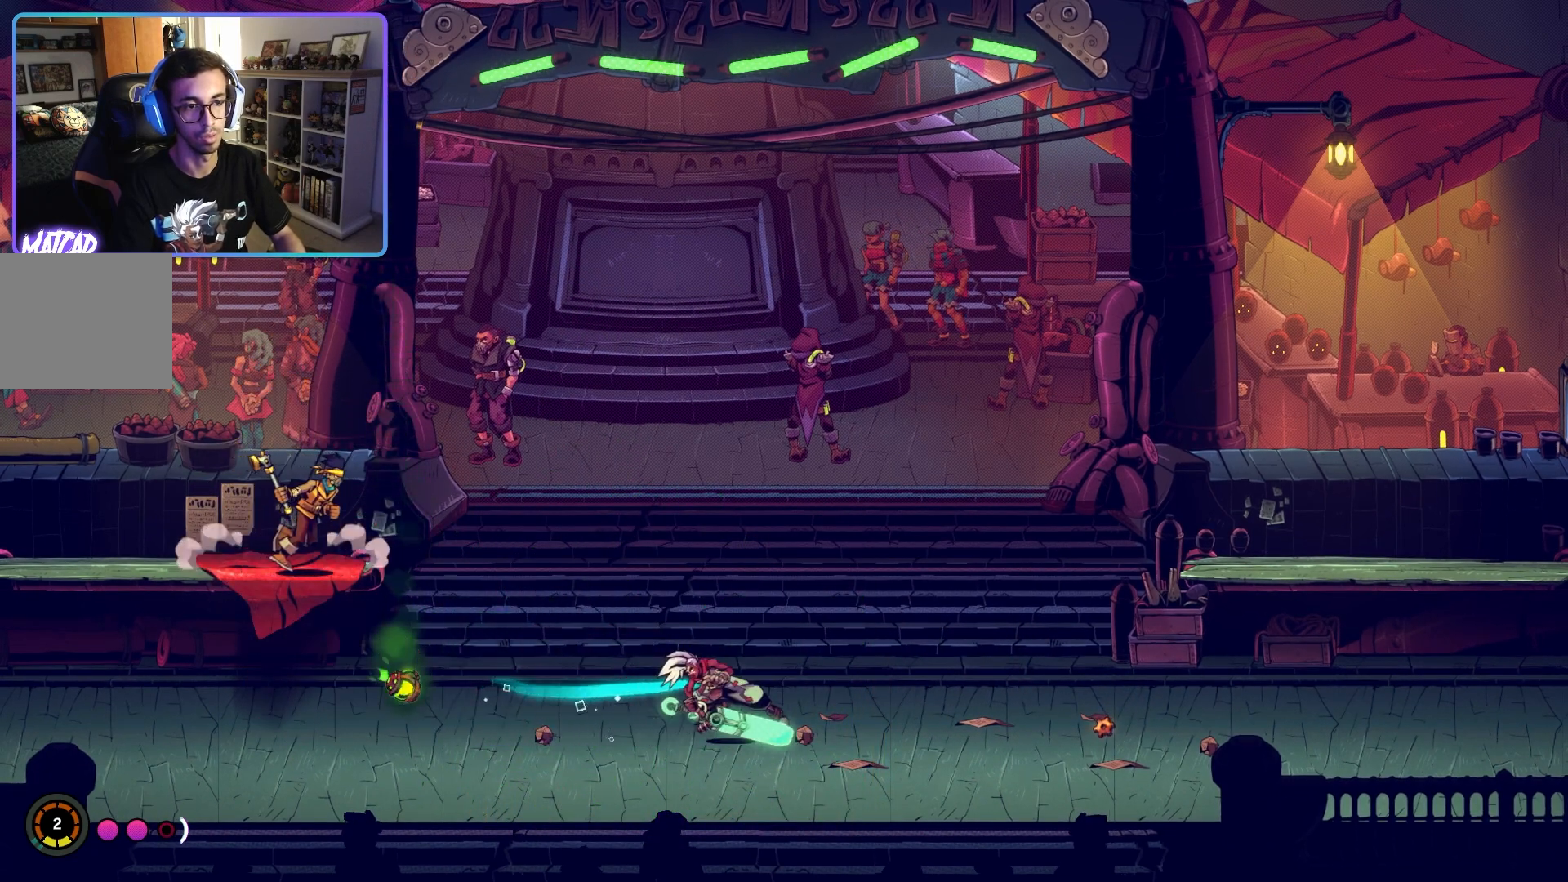
{"buttons": [], "left_stick": "right", "right_stick": "center", "events": []}
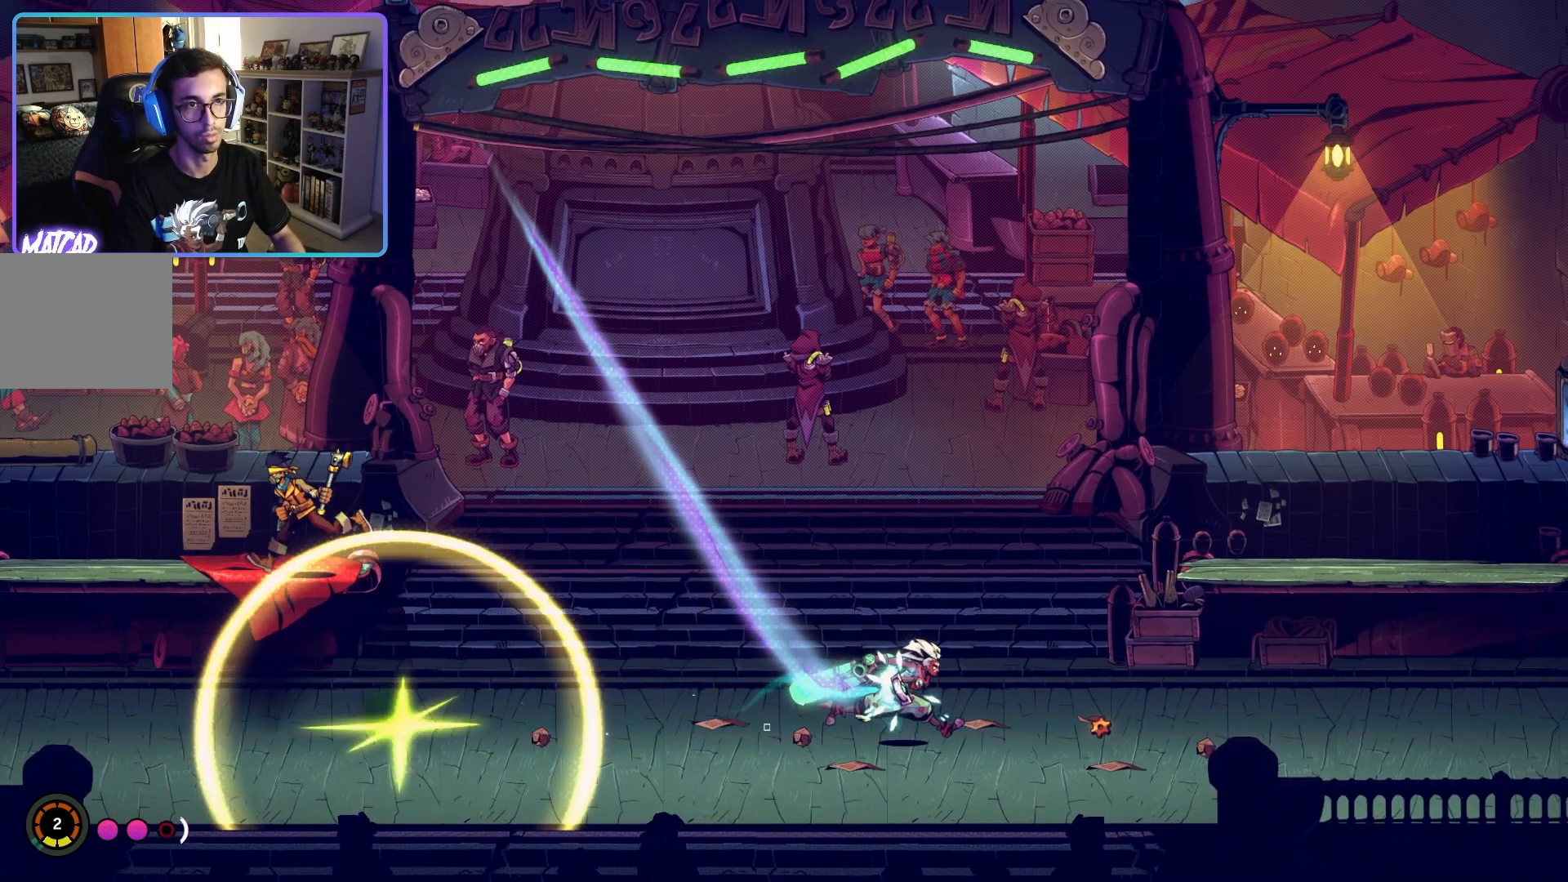
{"buttons": ["TRIANGLE"], "left_stick": "up-left", "right_stick": "center", "events": [[100, "left_stick", "up-left"], [417, "TRIANGLE", "down"]]}
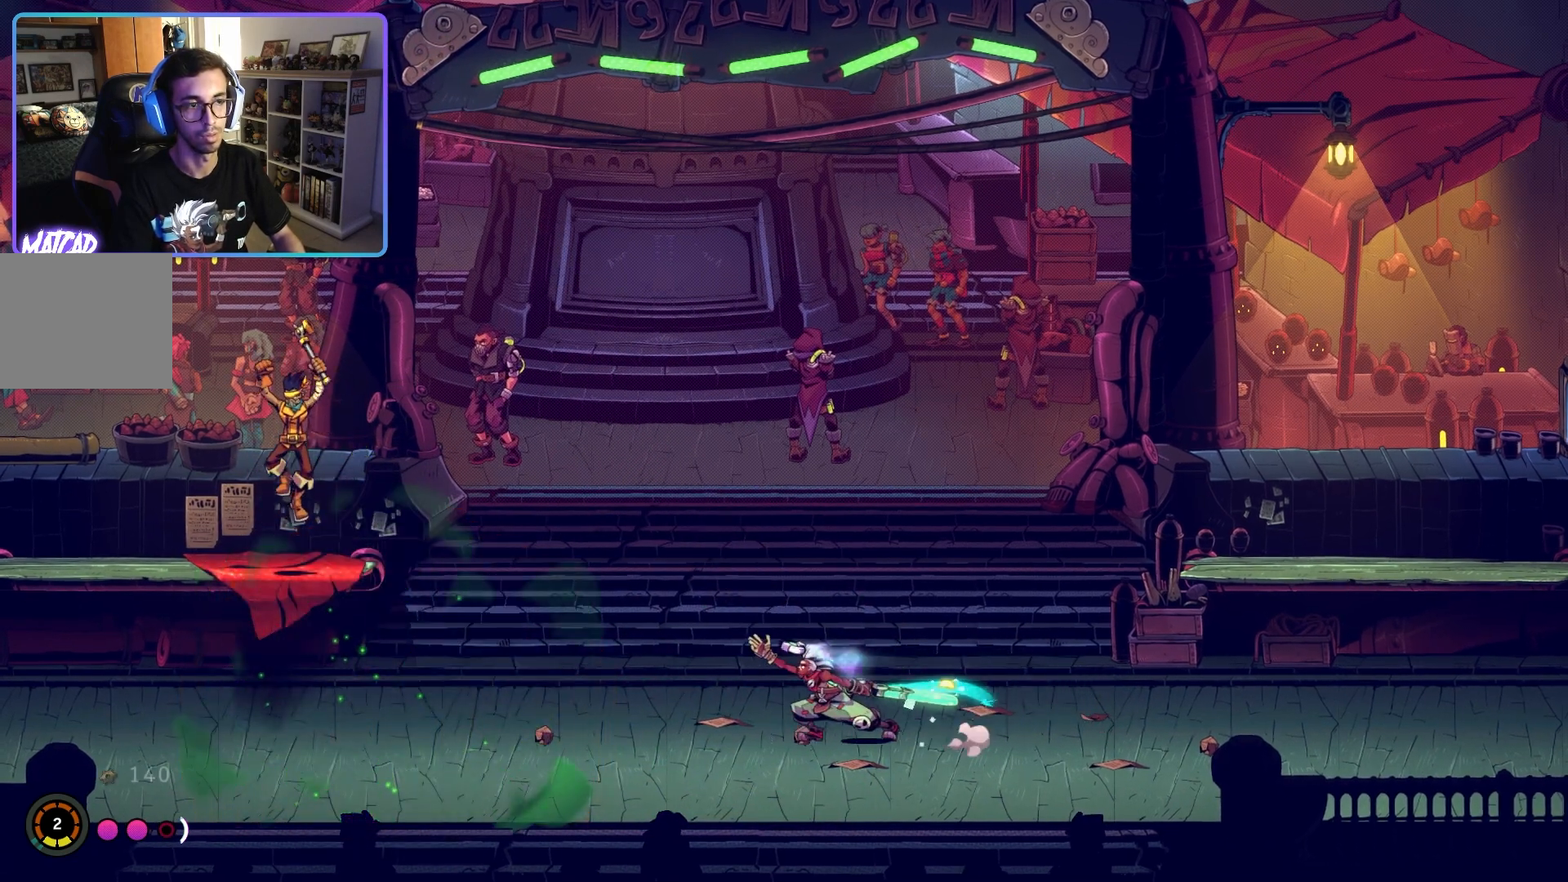
{"buttons": [], "left_stick": "right", "right_stick": "center", "events": [[50, "TRIANGLE", "up"], [433, "left_stick", "up-right"], [500, "left_stick", "right"]]}
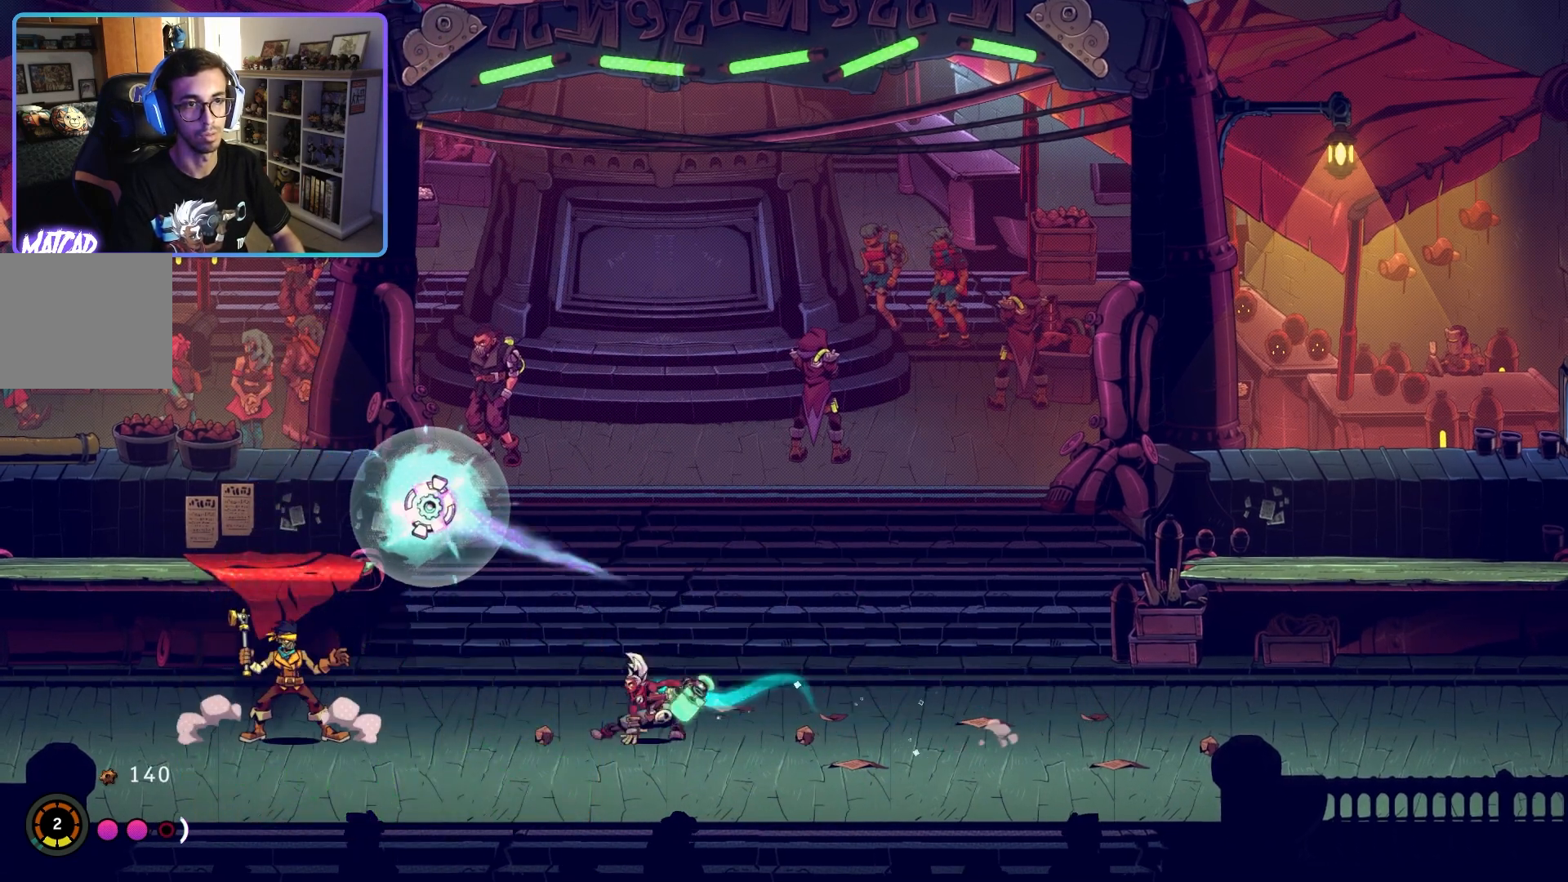
{"buttons": [], "left_stick": "right", "right_stick": "center", "events": [[217, "CIRCLE", "down"], [350, "CIRCLE", "up"]]}
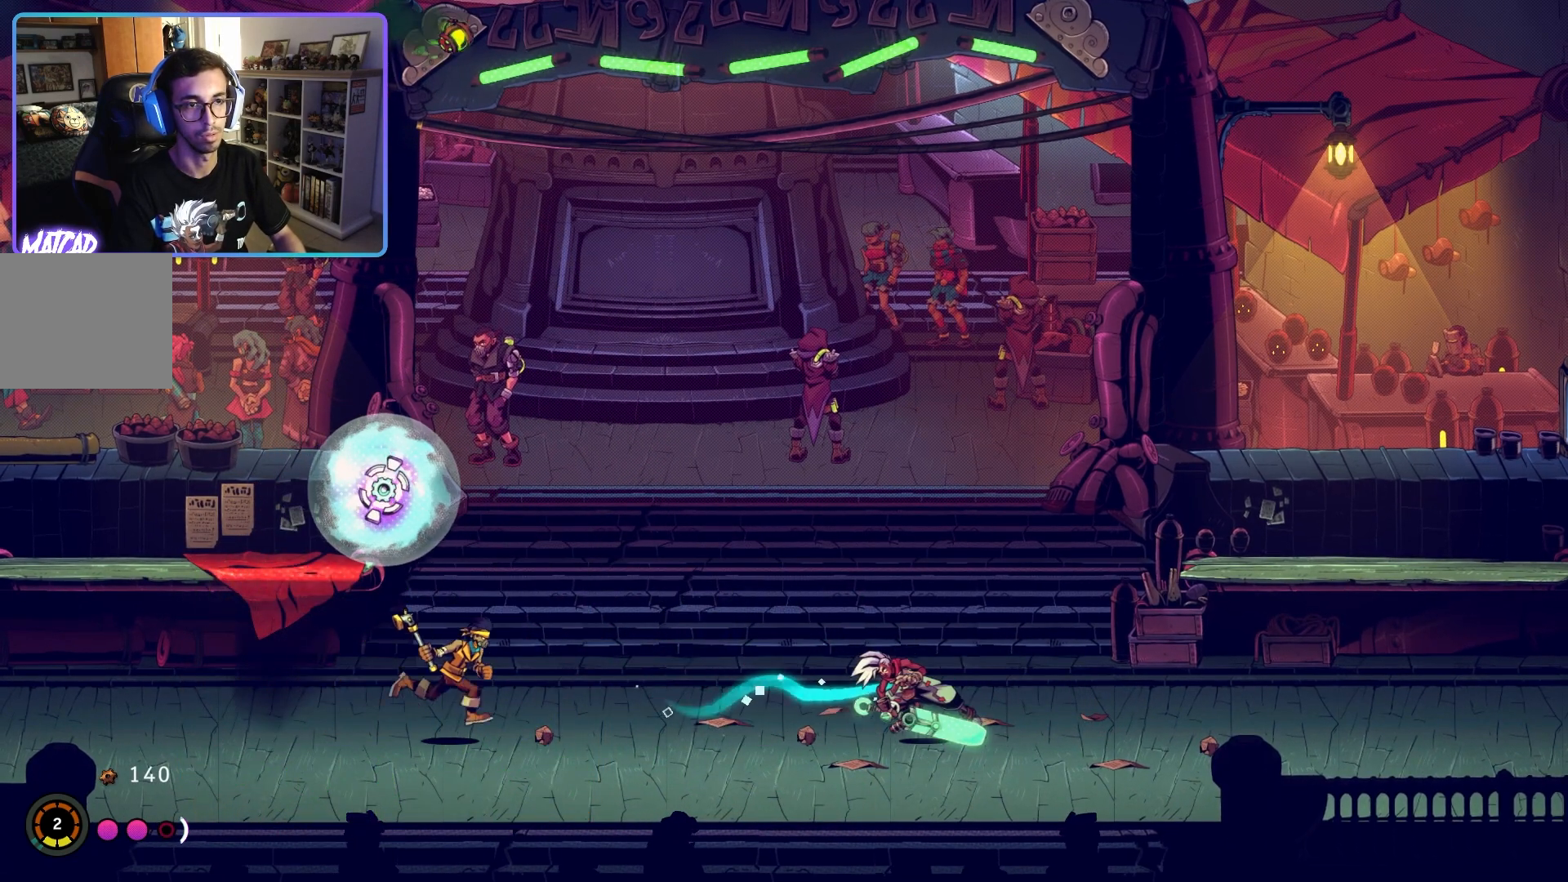
{"buttons": [], "left_stick": "right", "right_stick": "center", "events": [[233, "TRIANGLE", "down"], [400, "TRIANGLE", "up"]]}
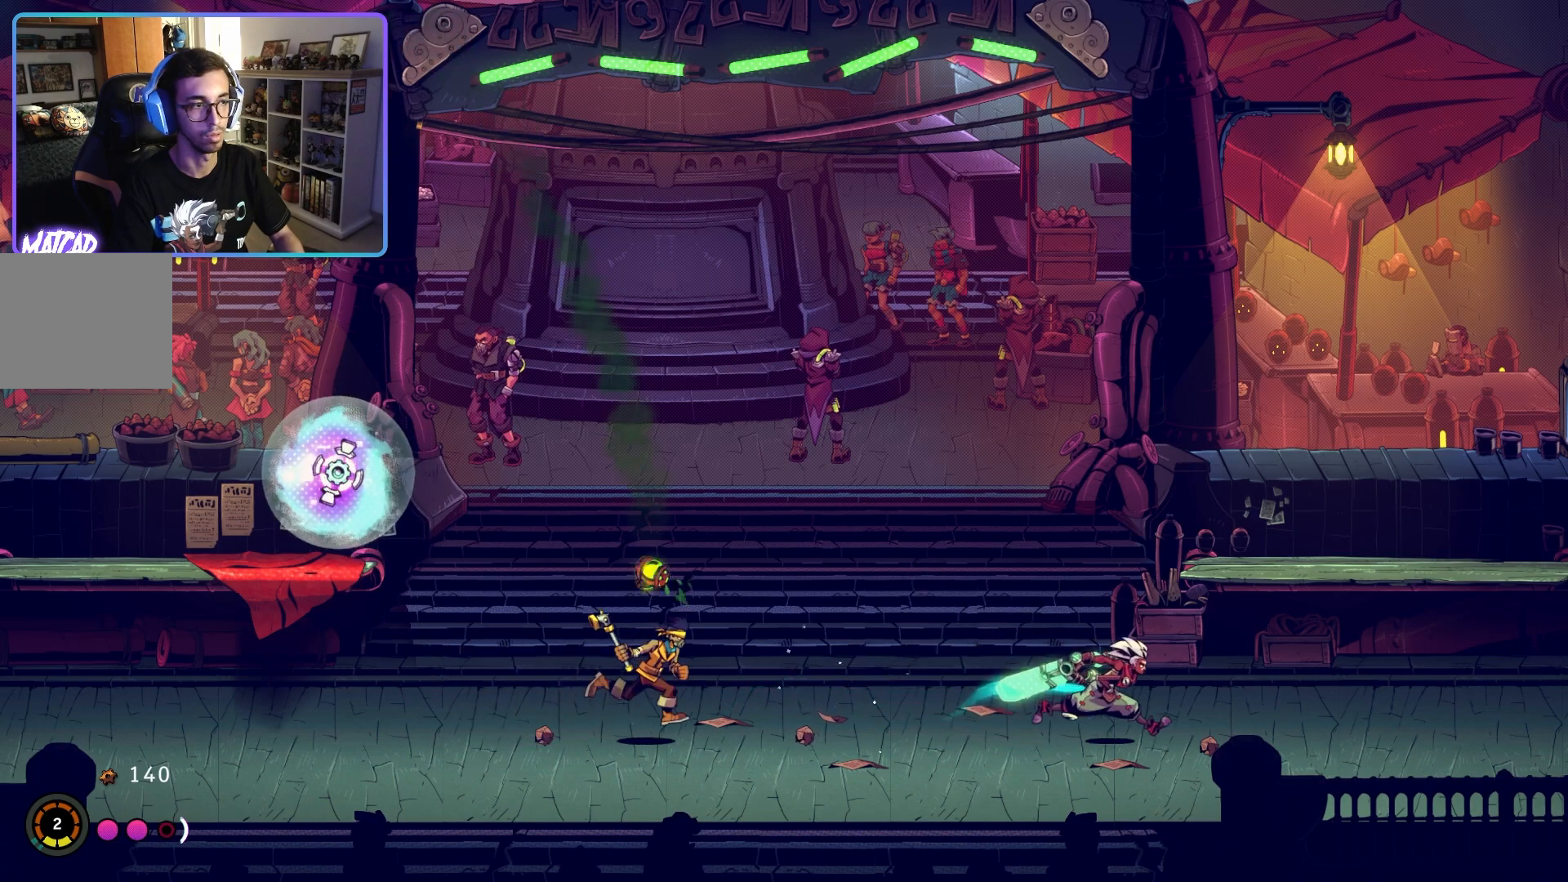
{"buttons": [], "left_stick": "left", "right_stick": "center", "events": [[133, "left_stick", "up"], [183, "left_stick", "left"]]}
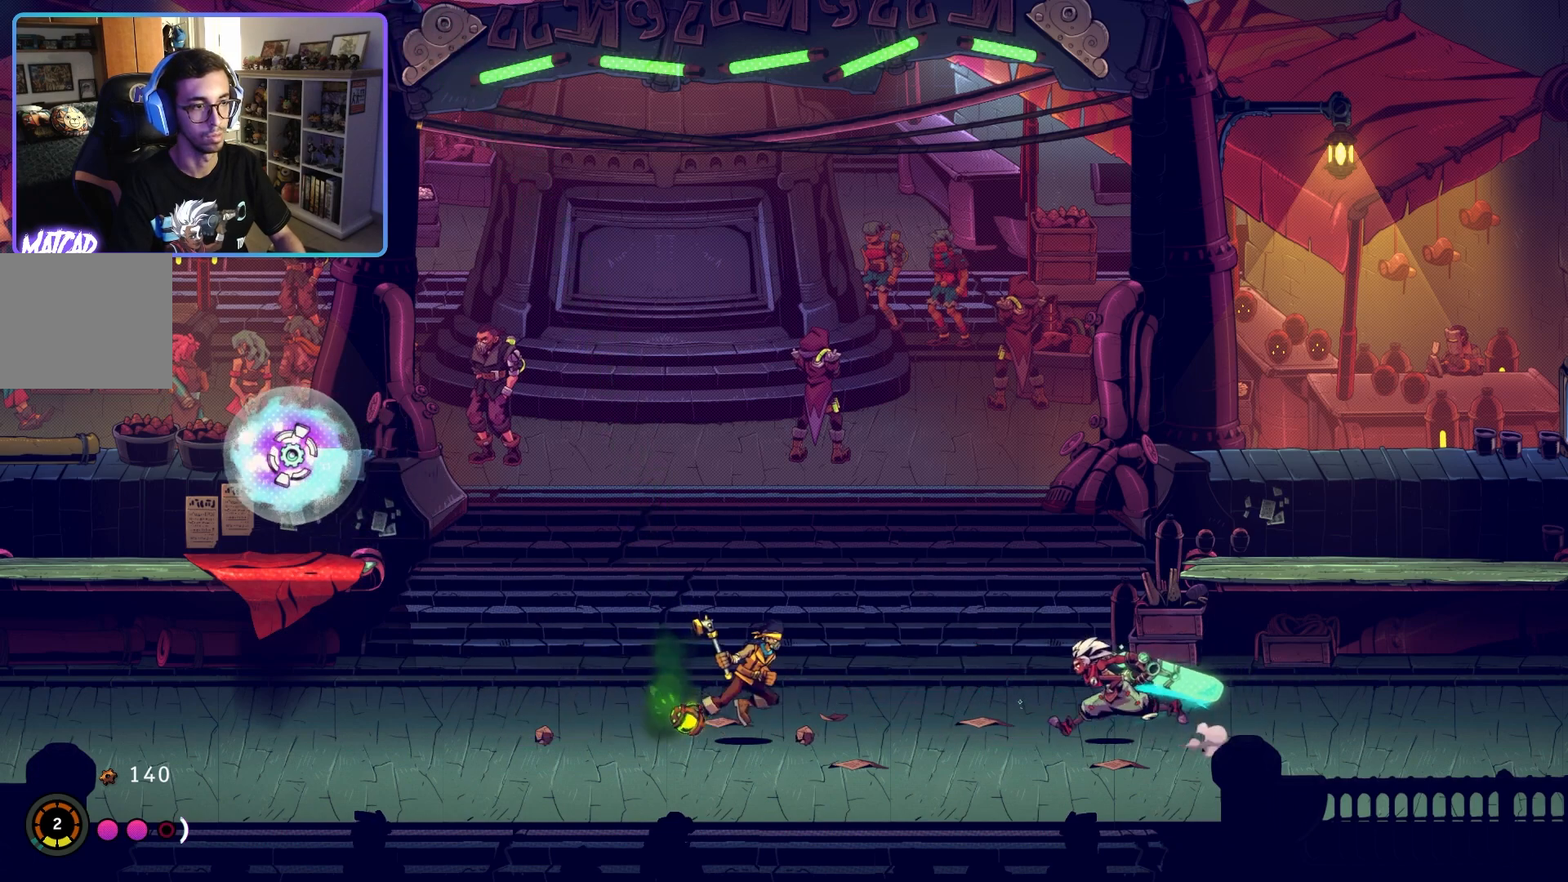
{"buttons": ["SQUARE"], "left_stick": "center", "right_stick": "center", "events": [[250, "SQUARE", "down"], [333, "left_stick", "center"], [383, "SQUARE", "up"], [433, "SQUARE", "down"]]}
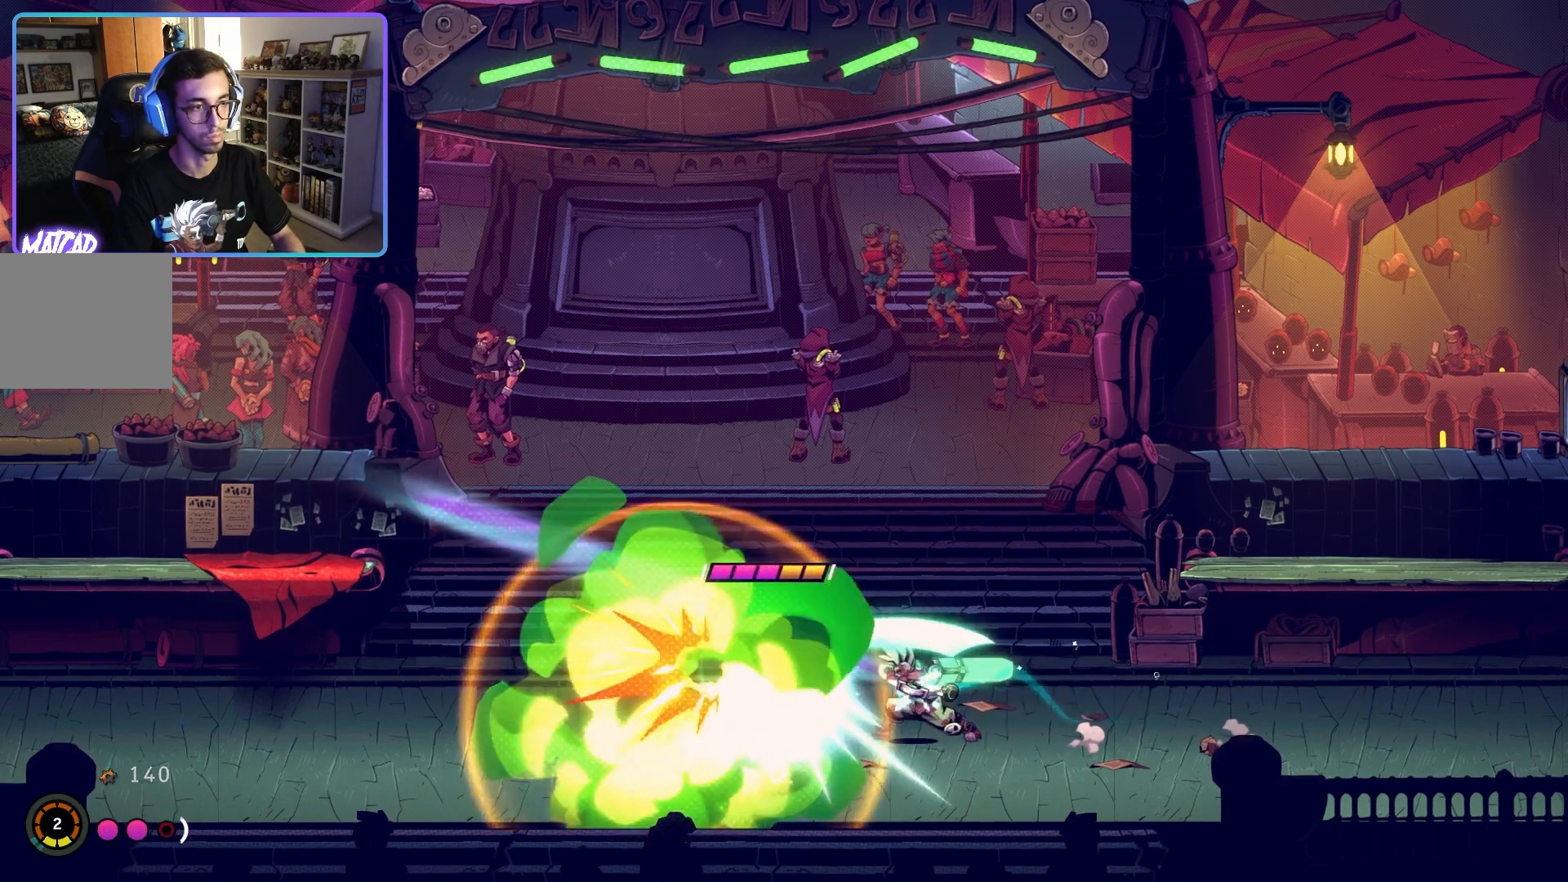
{"buttons": [], "left_stick": "left", "right_stick": "center", "events": [[50, "SQUARE", "up"], [50, "left_stick", "left"], [167, "CIRCLE", "down"], [317, "CIRCLE", "up"]]}
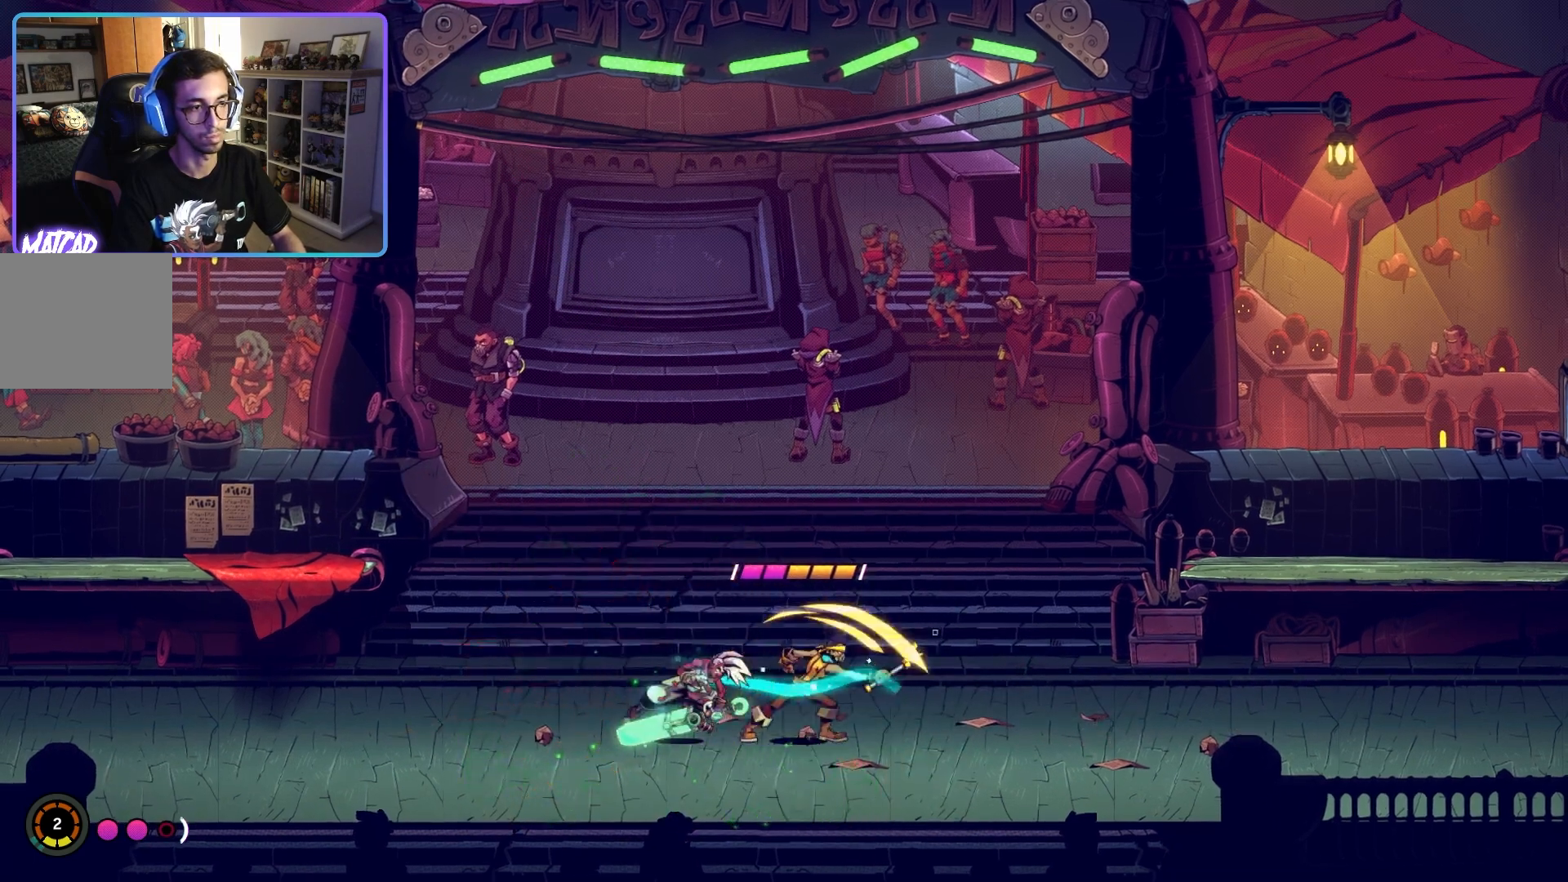
{"buttons": ["SQUARE"], "left_stick": "center", "right_stick": "center", "events": [[133, "left_stick", "right"], [383, "SQUARE", "down"], [500, "left_stick", "center"]]}
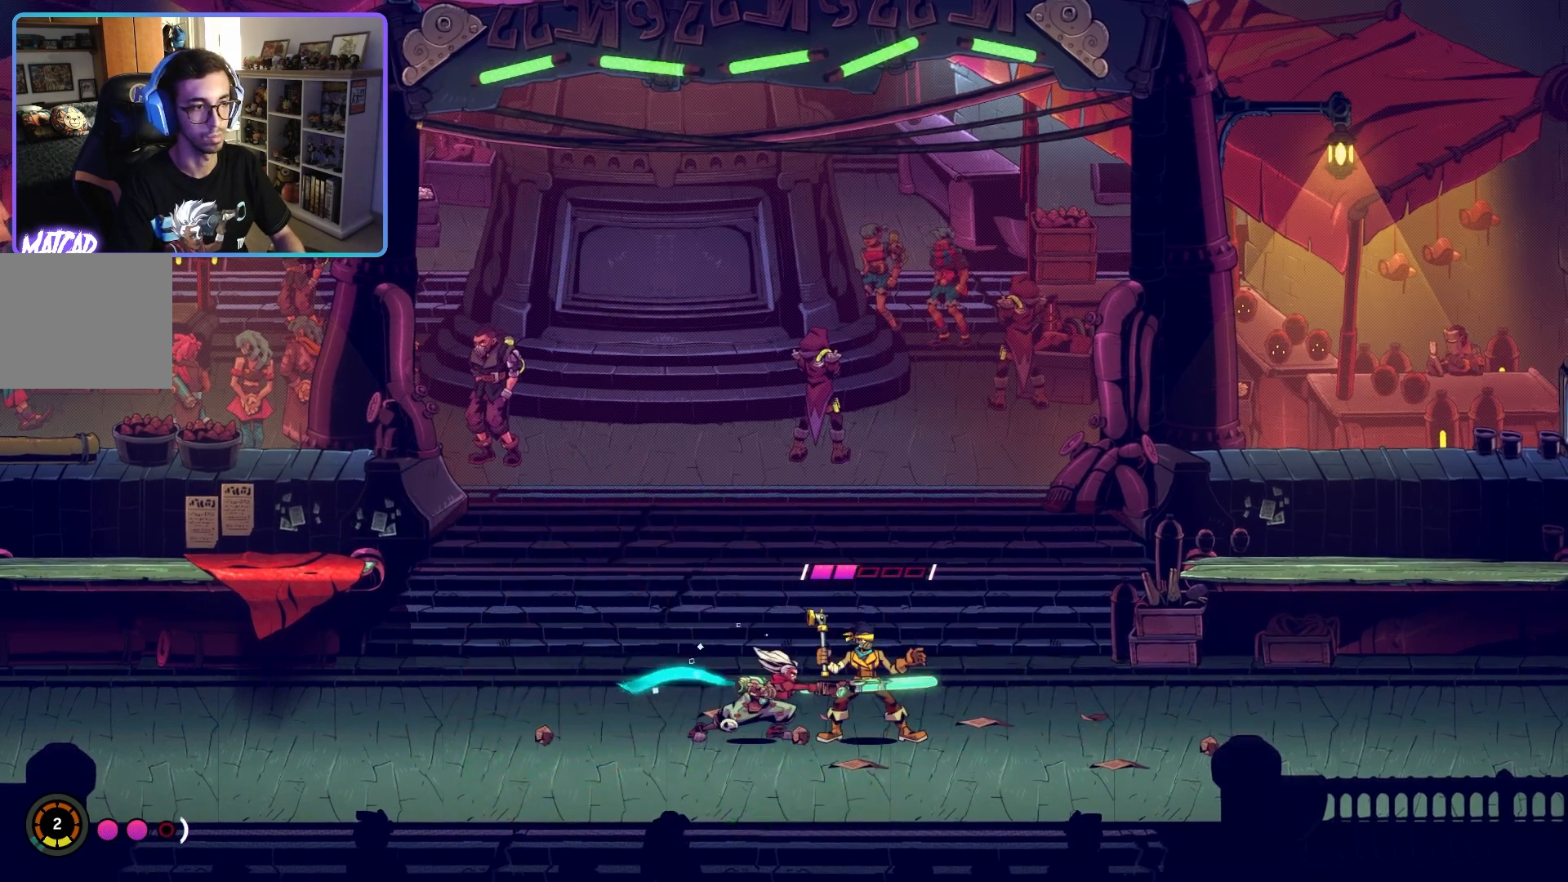
{"buttons": [], "left_stick": "left", "right_stick": "center", "events": [[17, "SQUARE", "up"], [100, "SQUARE", "down"], [200, "SQUARE", "up"], [267, "SQUARE", "down"], [383, "SQUARE", "up"], [400, "left_stick", "left"]]}
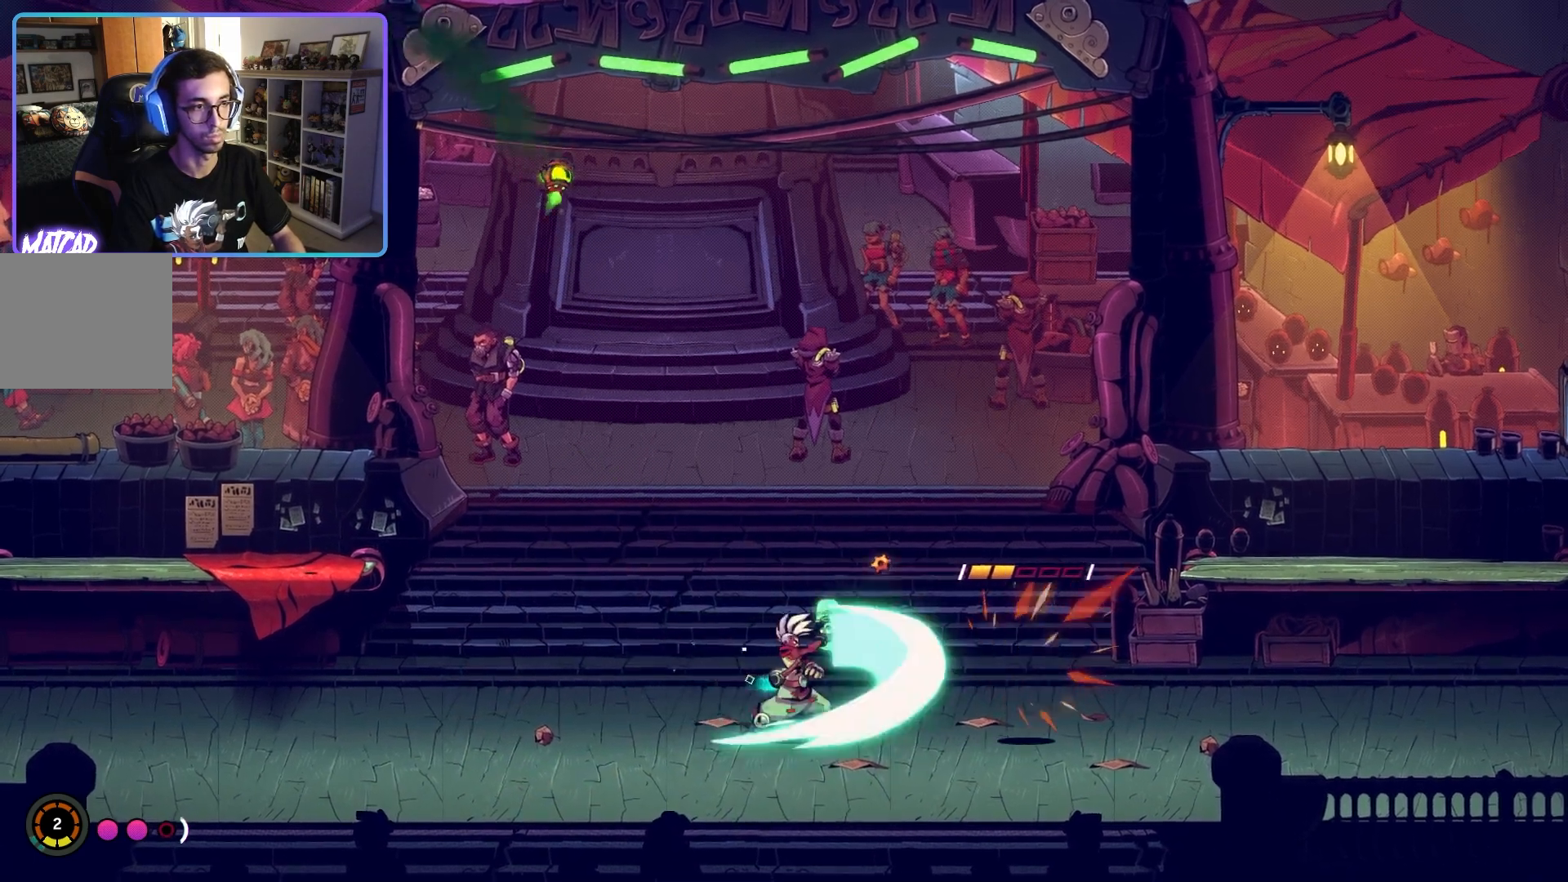
{"buttons": [], "left_stick": "left", "right_stick": "center", "events": [[150, "CIRCLE", "down"], [283, "CIRCLE", "up"]]}